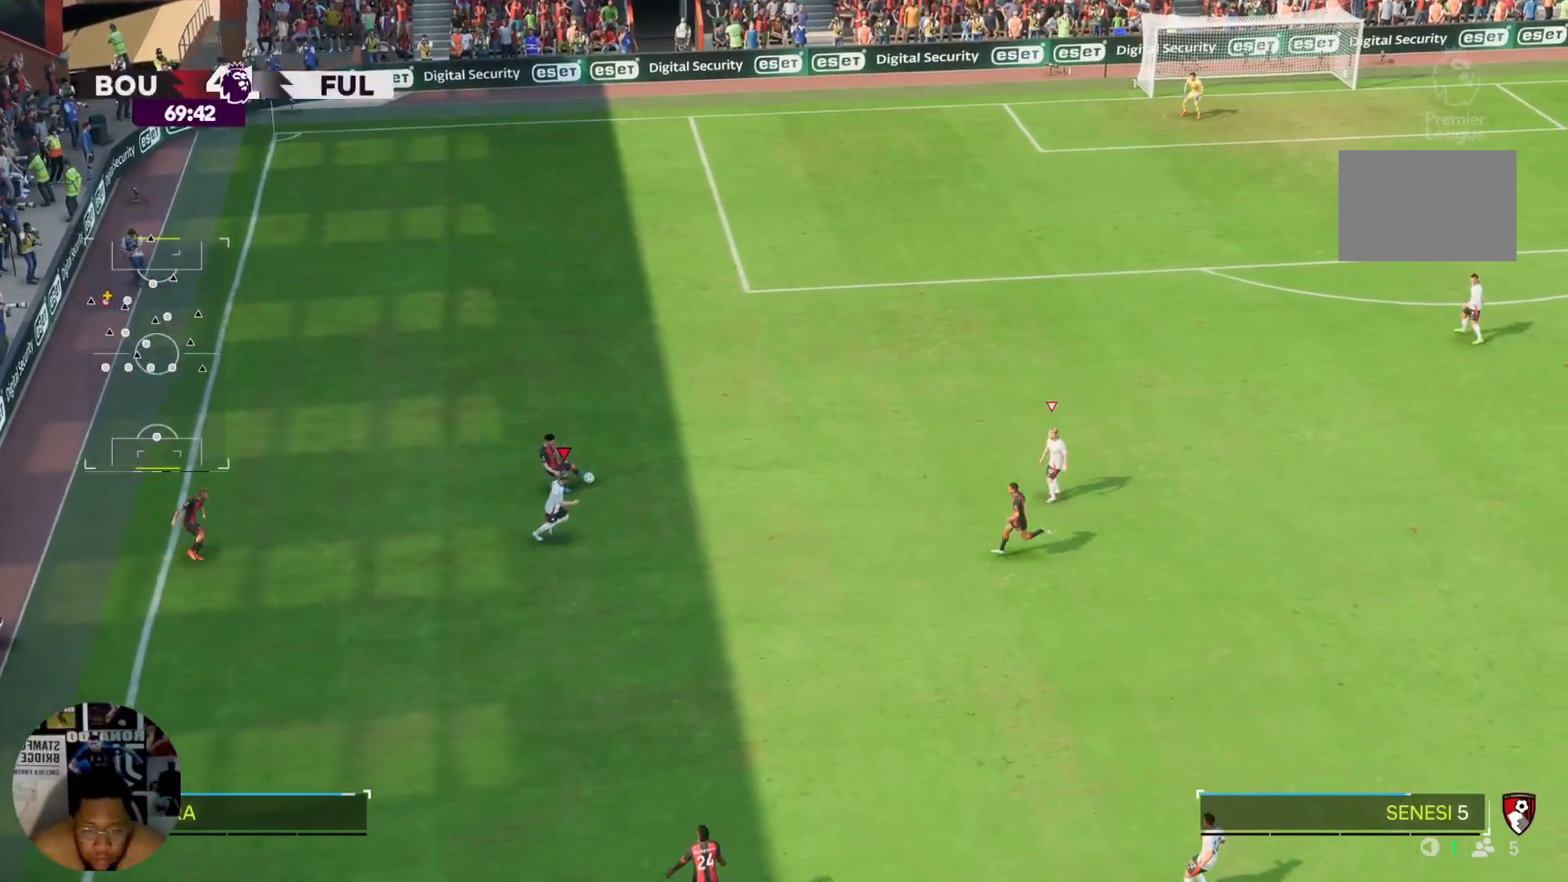
Gameplay with a controller (PlayStation layout); each line is a JSON object with the inputs held at the frame after it. "events" lists button and stick changes between this image and that frame as [ms after this image, input, new state], when the widget could be followed in between. Not read: L3 R3.
{"buttons": ["R2"], "left_stick": "up", "right_stick": "center", "events": [[367, "left_stick", "up"]]}
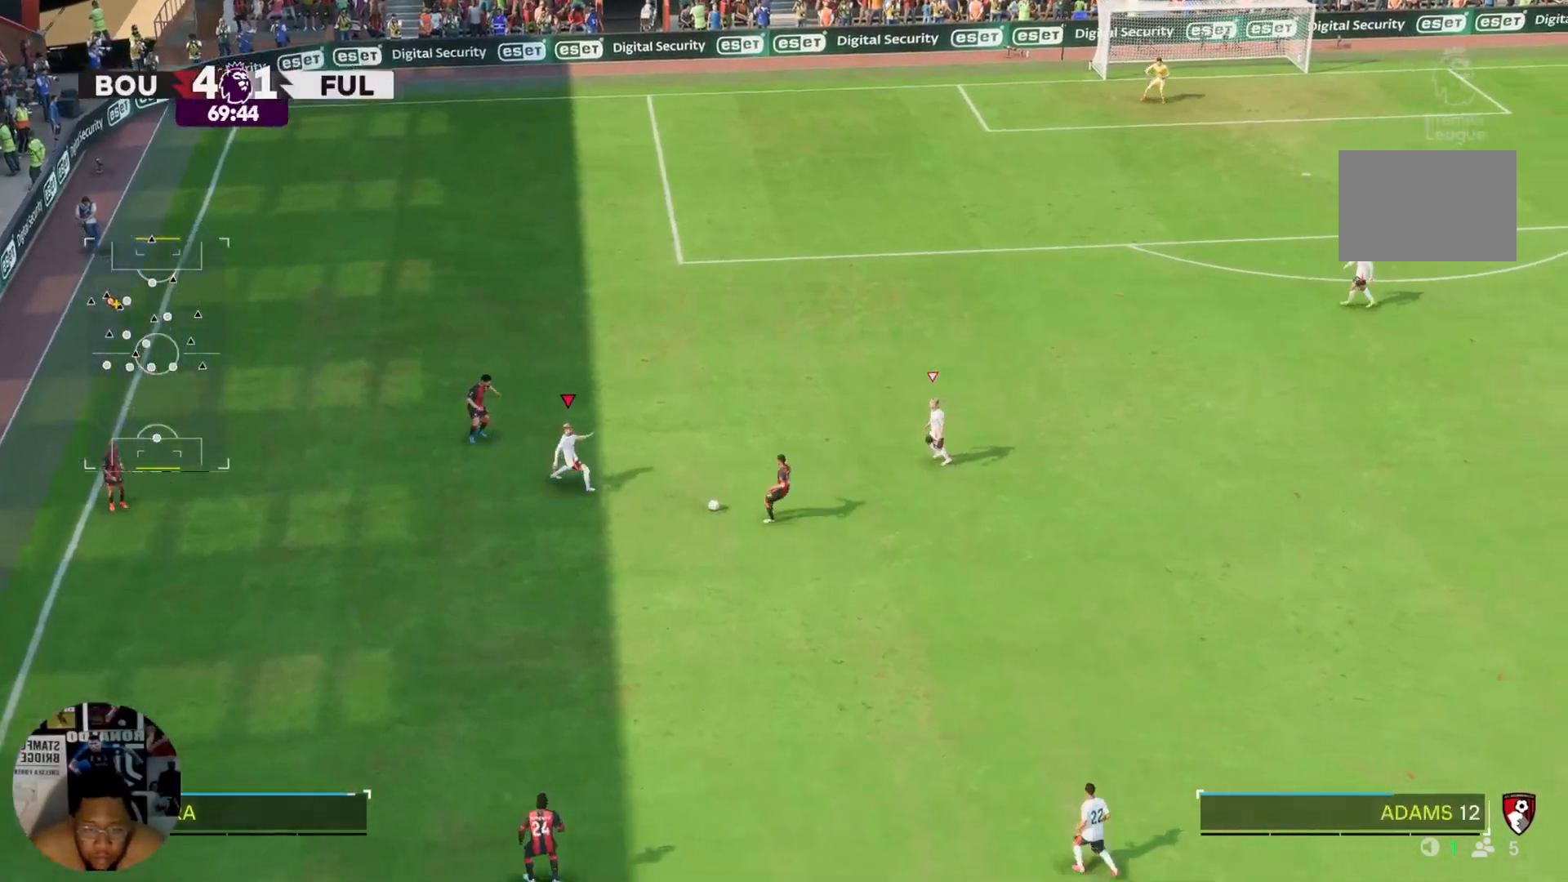
{"buttons": ["R2"], "left_stick": "down", "right_stick": "center", "events": [[33, "left_stick", "up-right"], [100, "L2", "down"], [267, "L2", "up"], [267, "left_stick", "down-right"], [367, "left_stick", "down"]]}
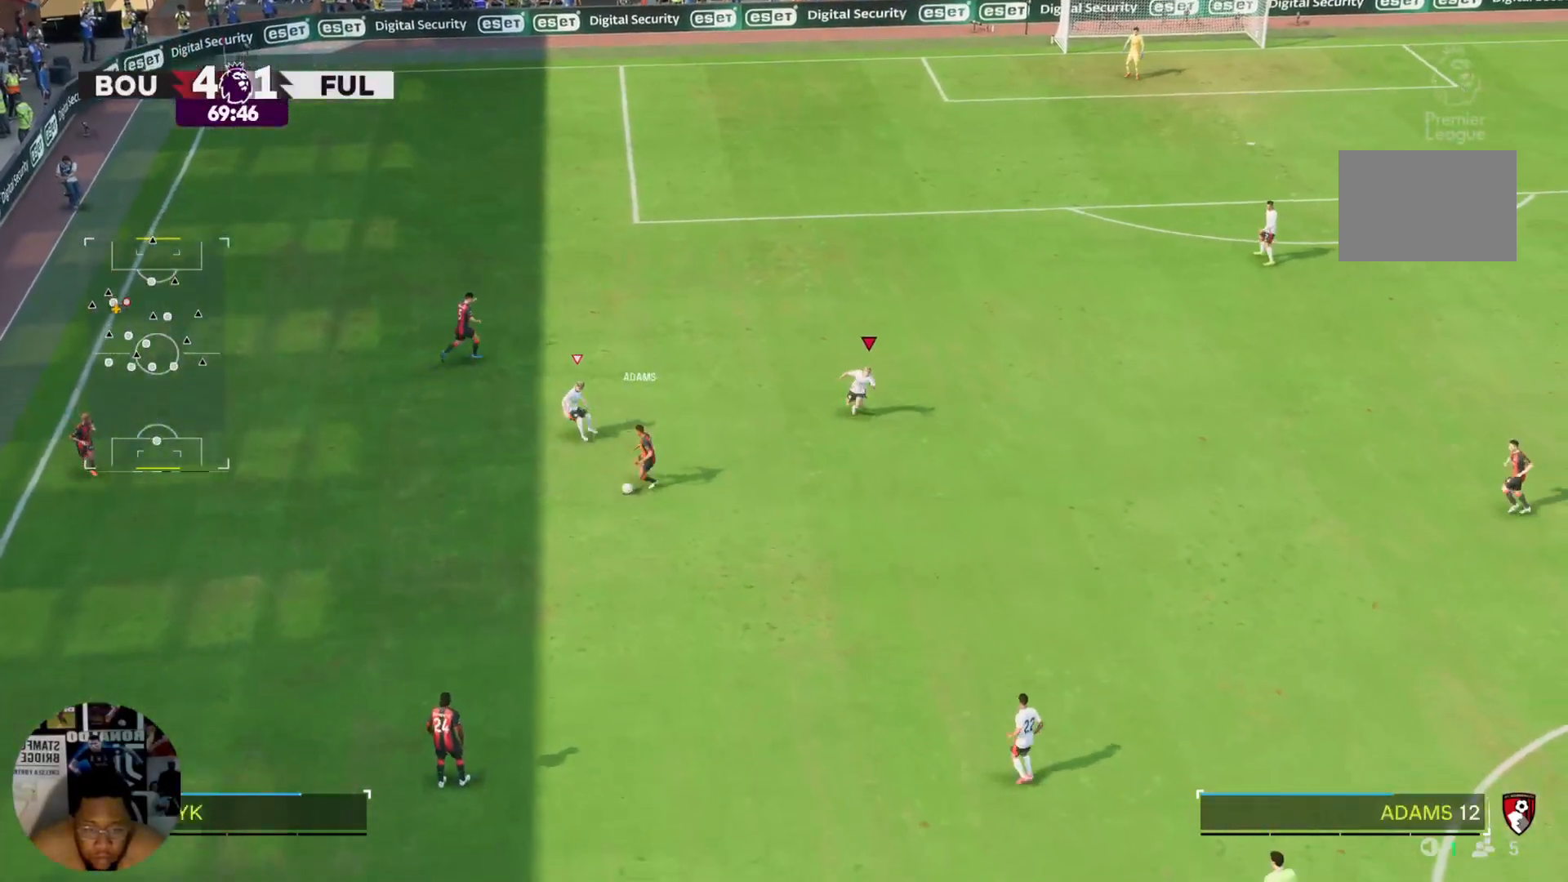
{"buttons": [], "left_stick": "left", "right_stick": "center", "events": [[134, "L2", "down"], [167, "left_stick", "down-left"], [234, "L2", "up"], [434, "R2", "up"], [468, "left_stick", "left"]]}
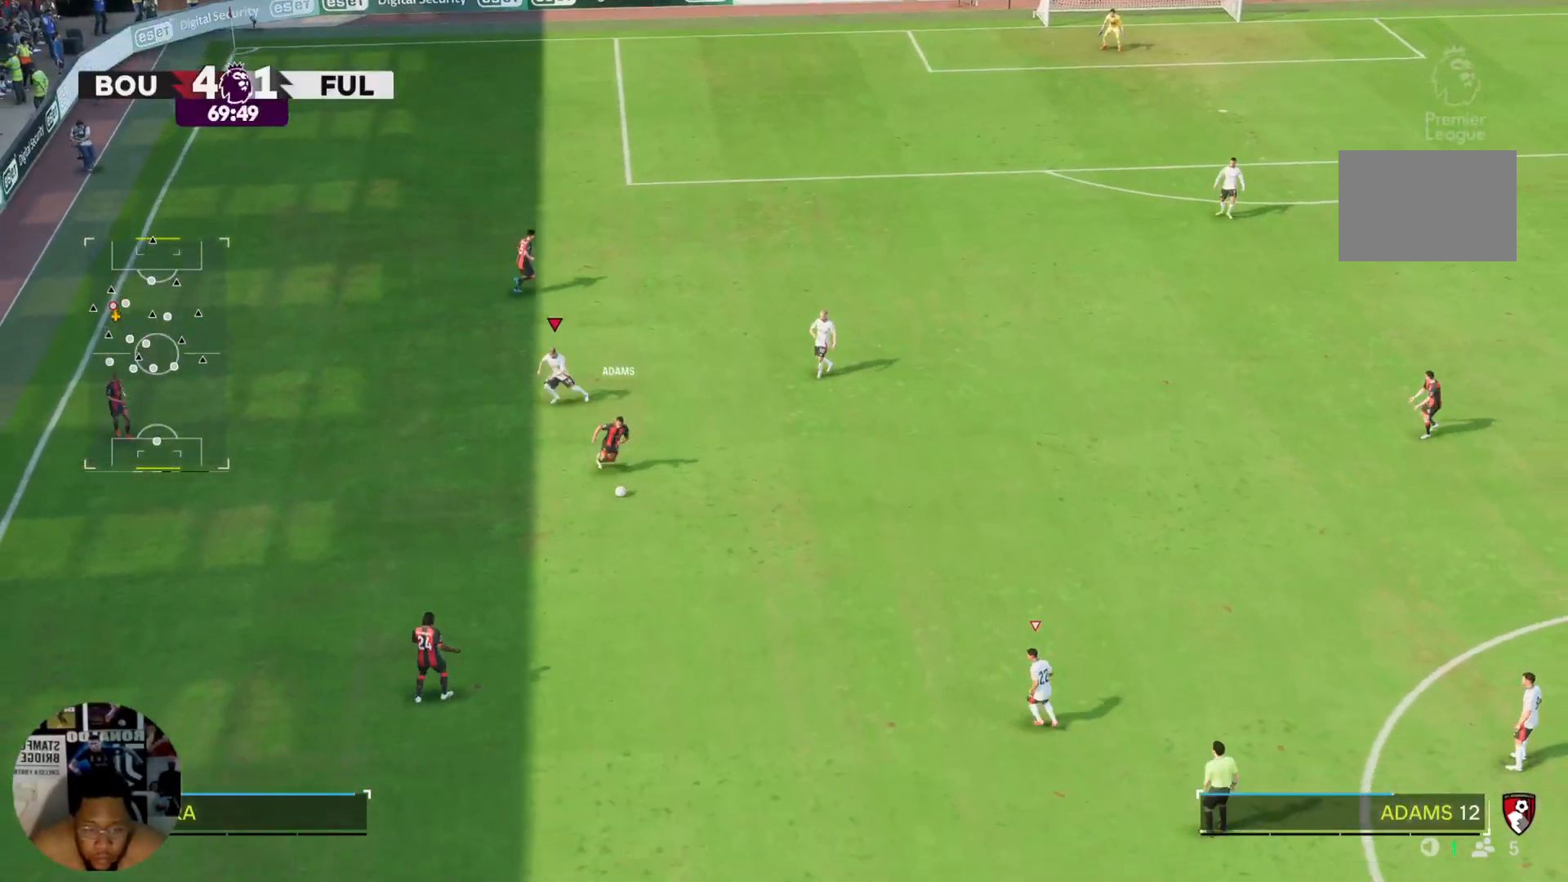
{"buttons": [], "left_stick": "left", "right_stick": "center", "events": [[234, "L2", "down"], [367, "L2", "up"]]}
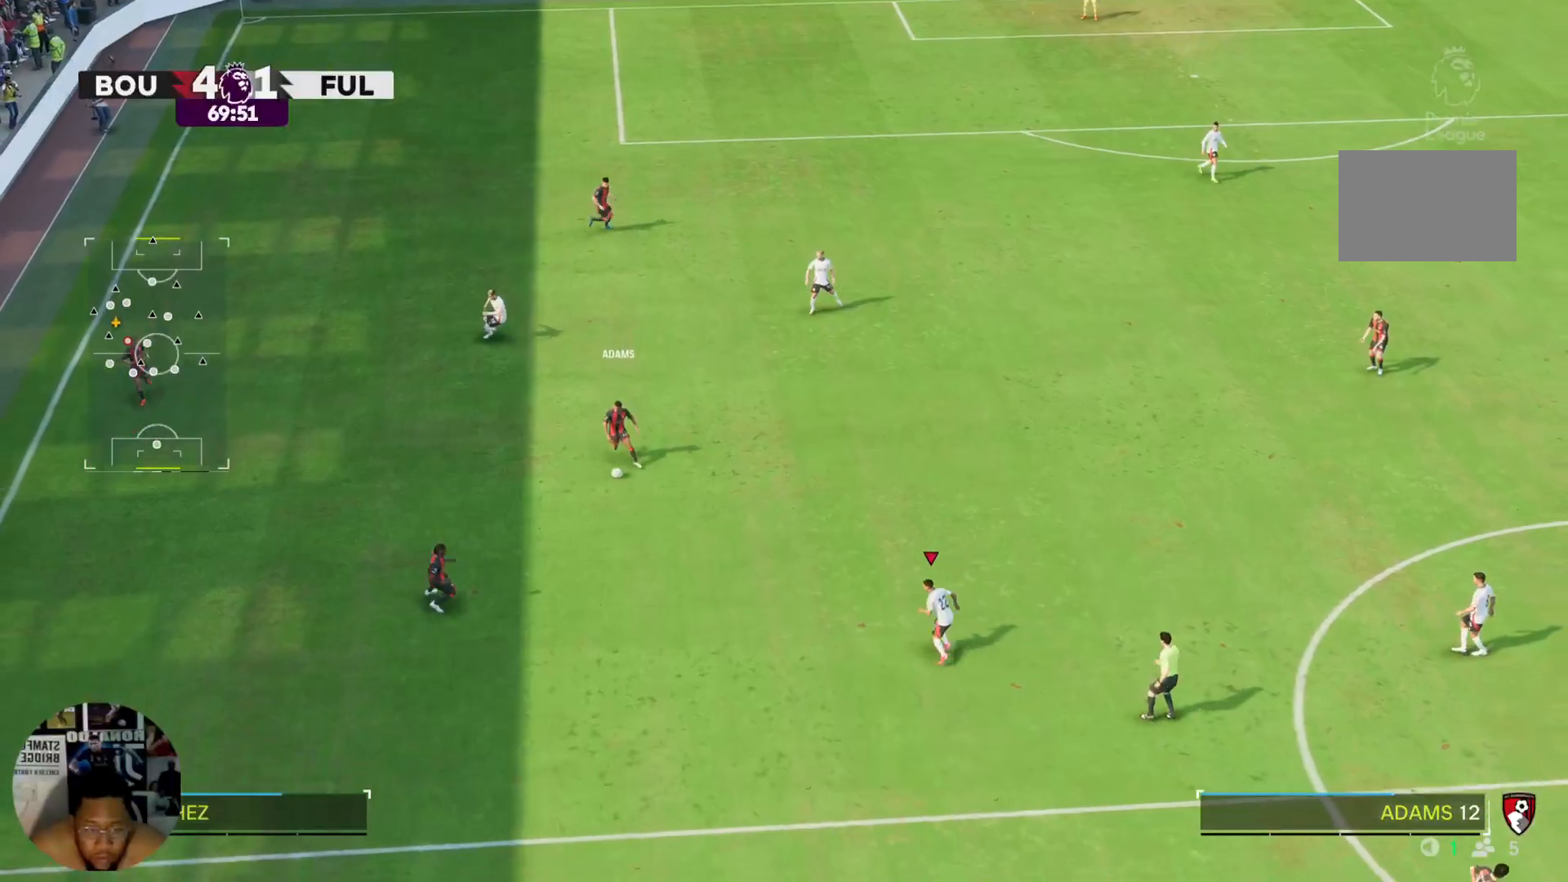
{"buttons": ["R2"], "left_stick": "left", "right_stick": "center"}
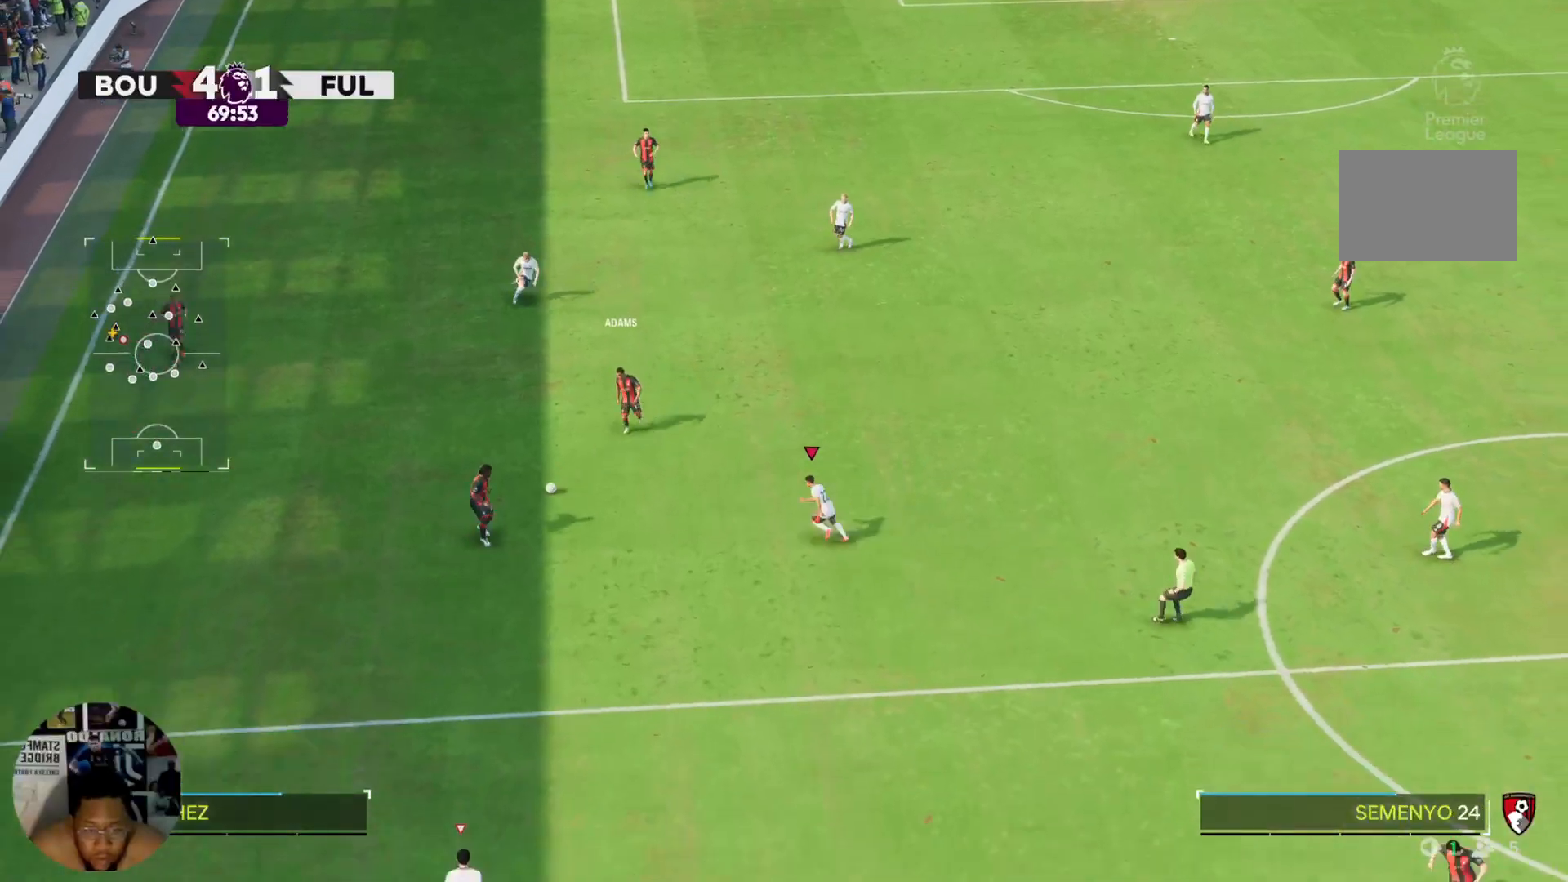
{"buttons": ["R2"], "left_stick": "down-left", "right_stick": "center", "events": [[234, "left_stick", "down-left"]]}
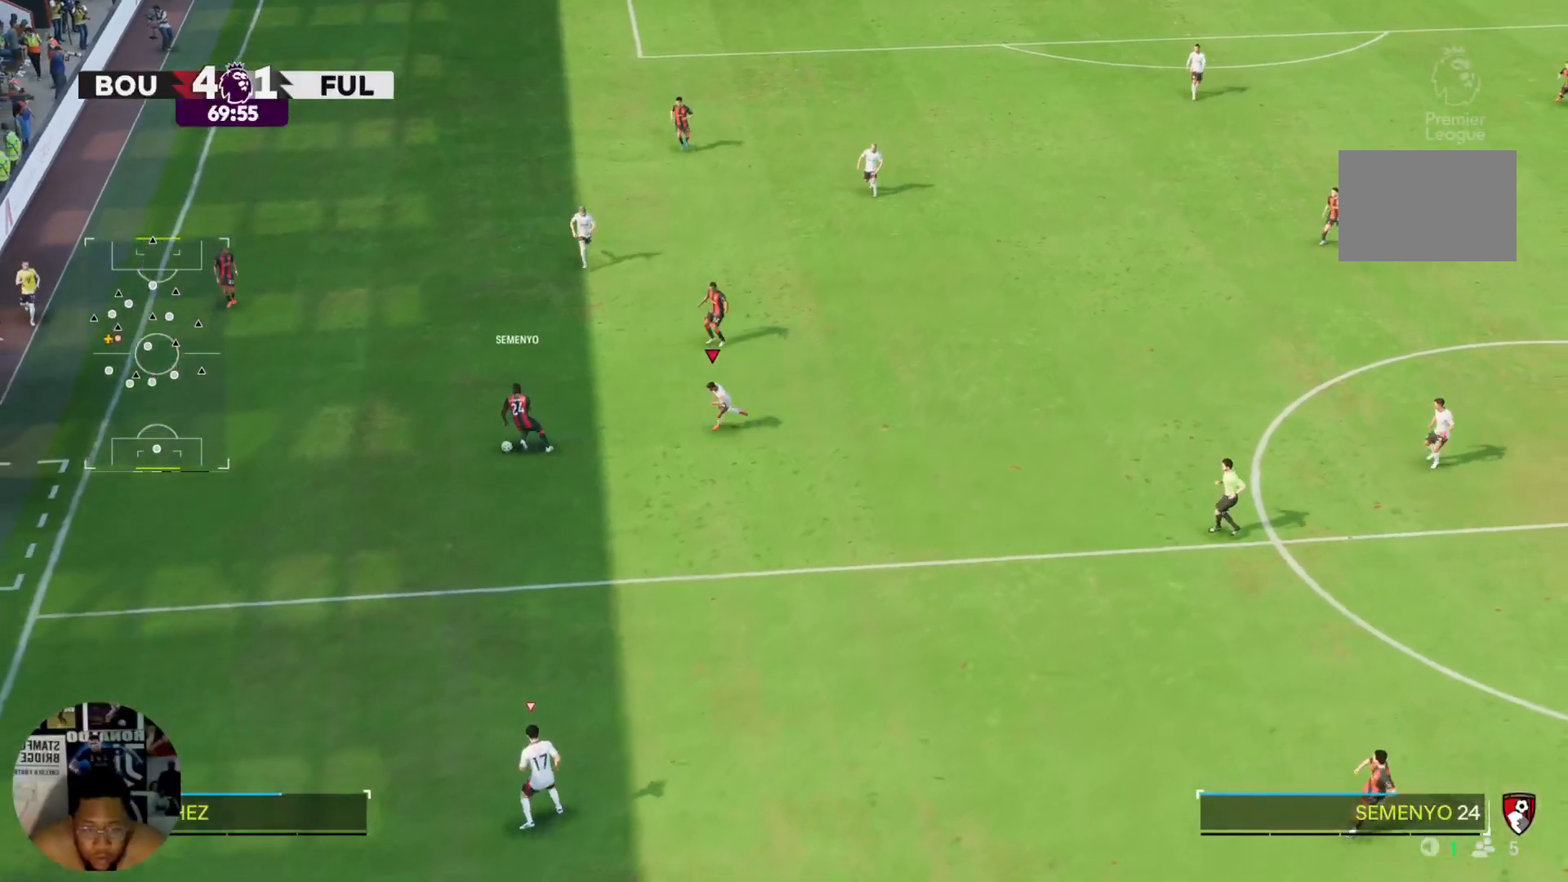
{"buttons": ["R2"], "left_stick": "left", "right_stick": "center", "events": [[468, "left_stick", "left"]]}
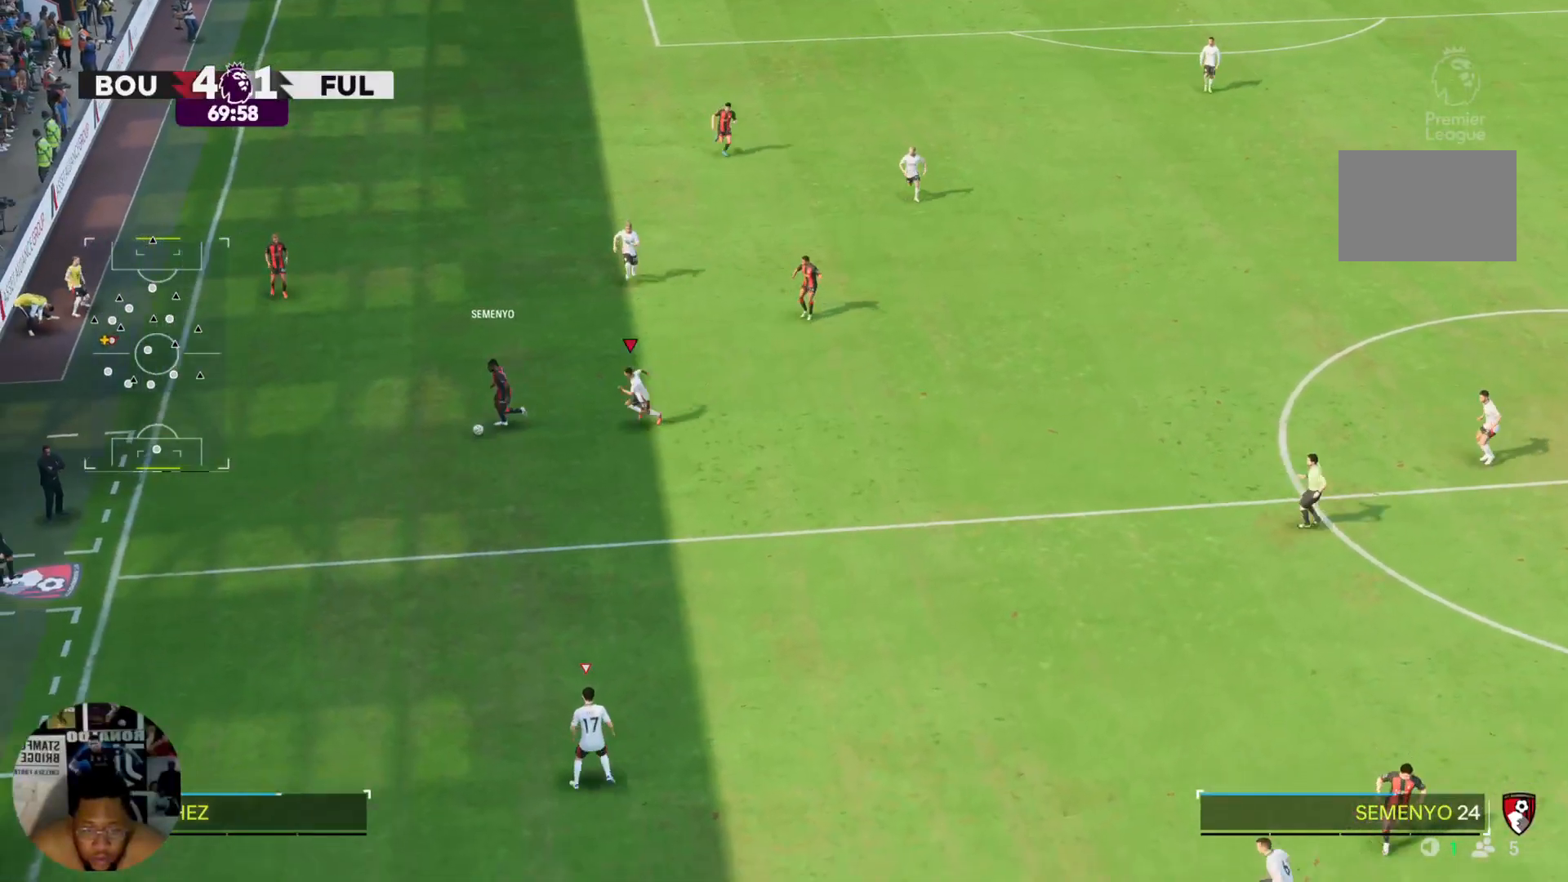
{"buttons": ["R2"], "left_stick": "down-left", "right_stick": "center", "events": [[367, "left_stick", "down-left"]]}
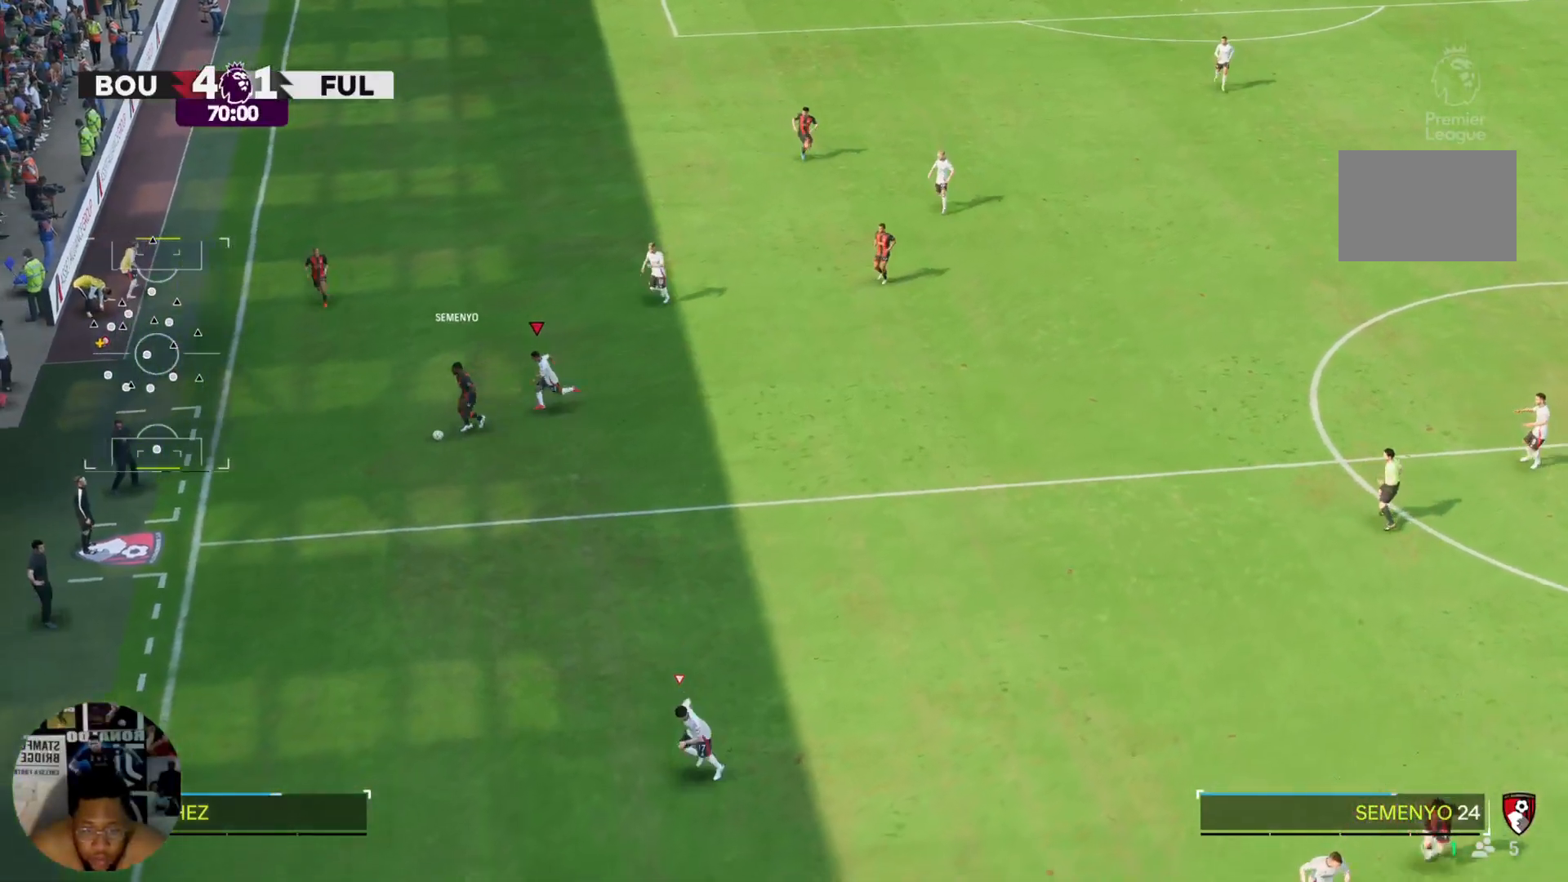
{"buttons": ["R2"], "left_stick": "down", "right_stick": "center", "events": [[201, "left_stick", "down"]]}
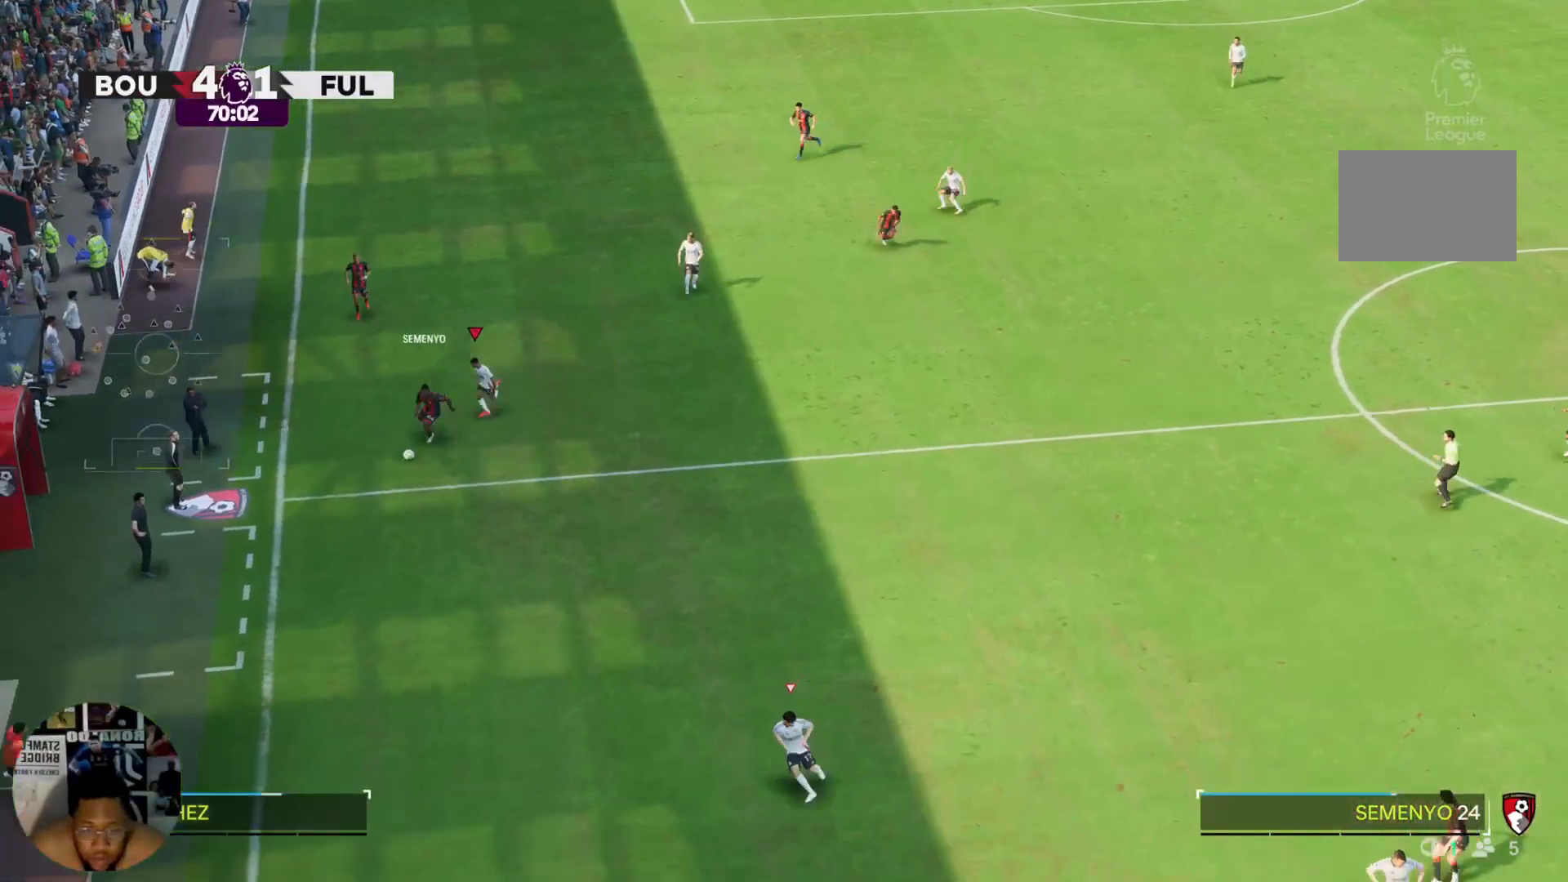
{"buttons": ["R2"], "left_stick": "down", "right_stick": "center", "events": []}
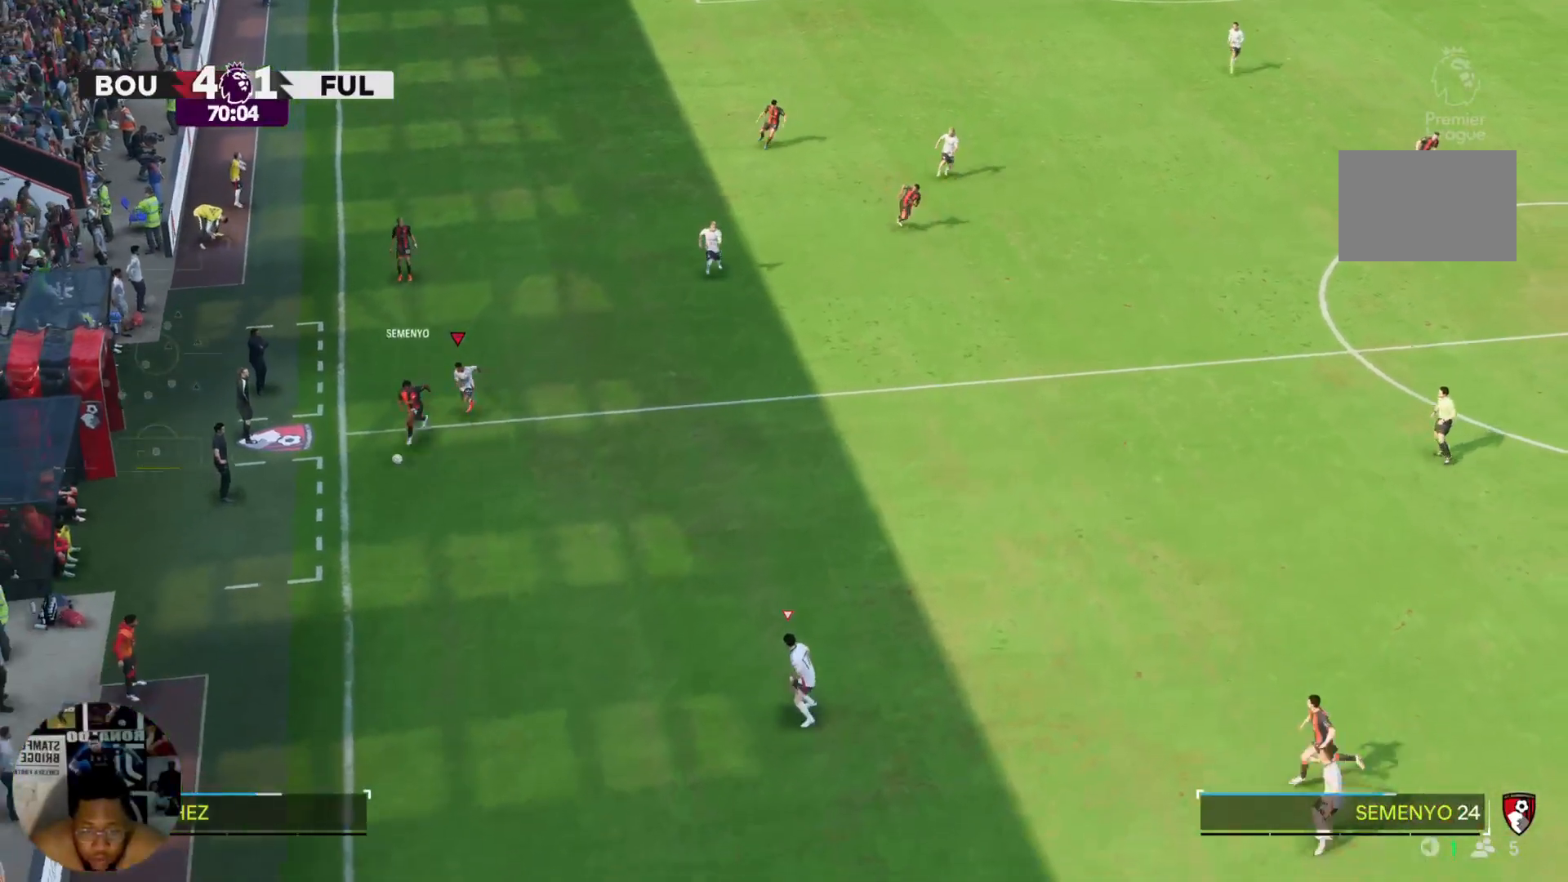
{"buttons": ["R2"], "left_stick": "down", "right_stick": "center", "events": []}
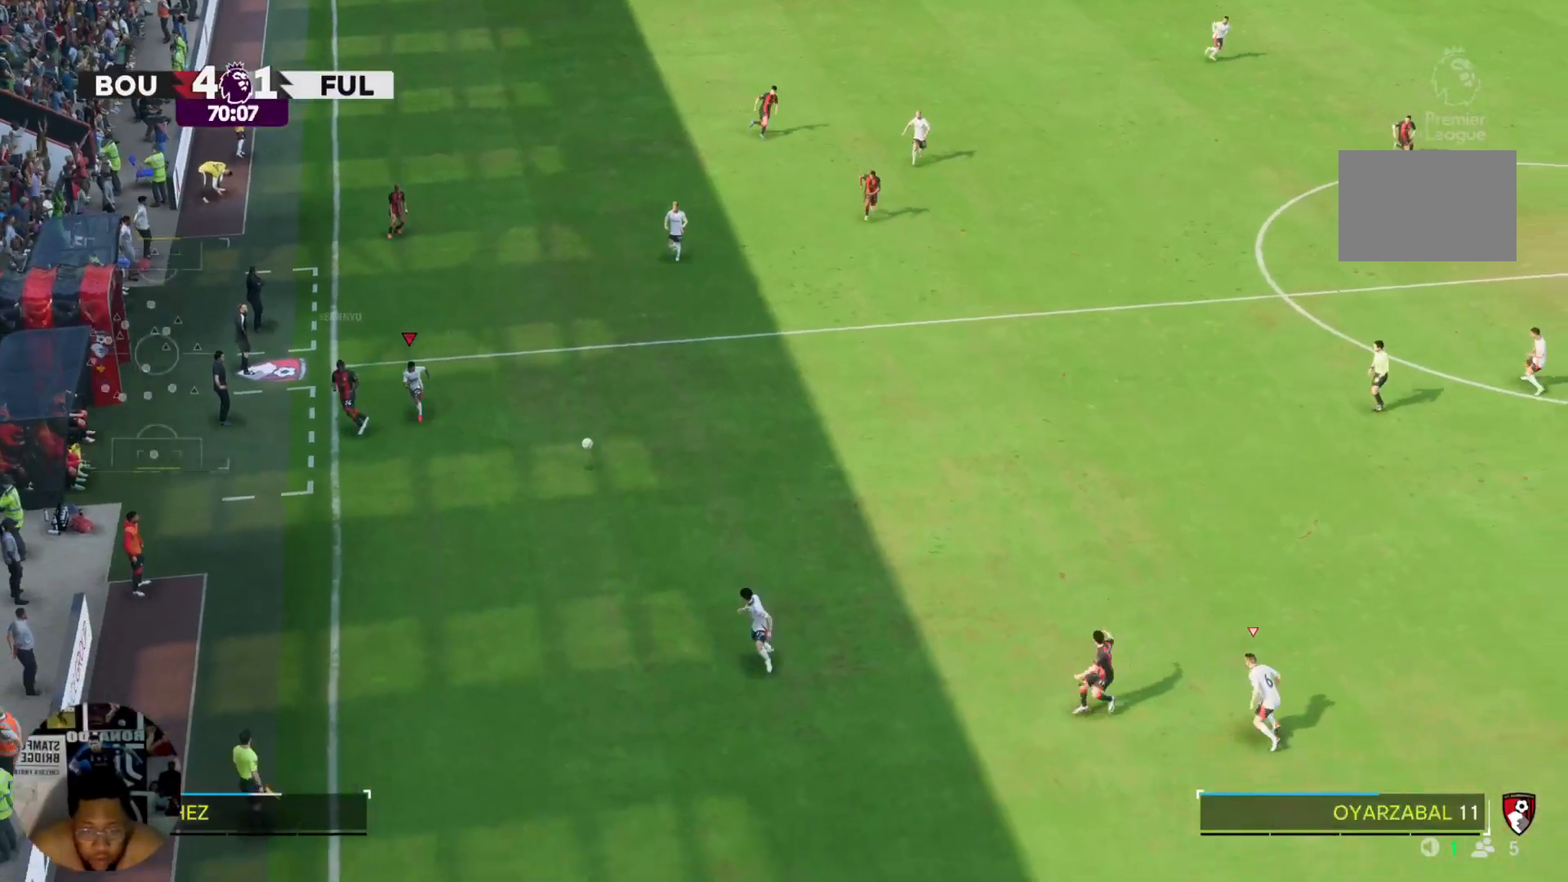
{"buttons": [], "left_stick": "up-right", "right_stick": "center"}
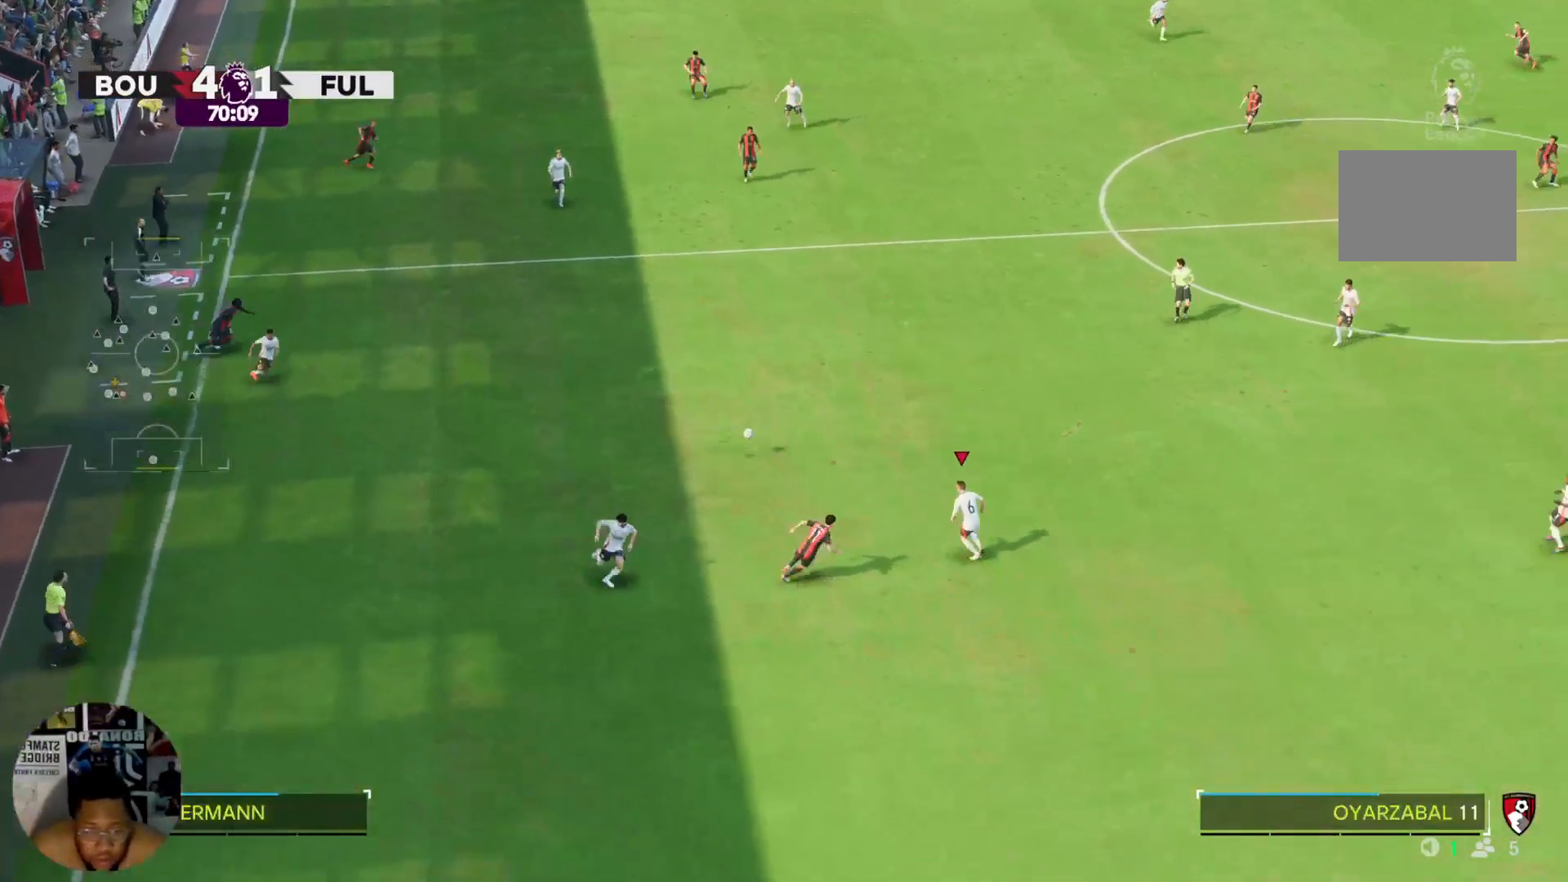
{"buttons": [], "left_stick": "up-right", "right_stick": "center", "events": []}
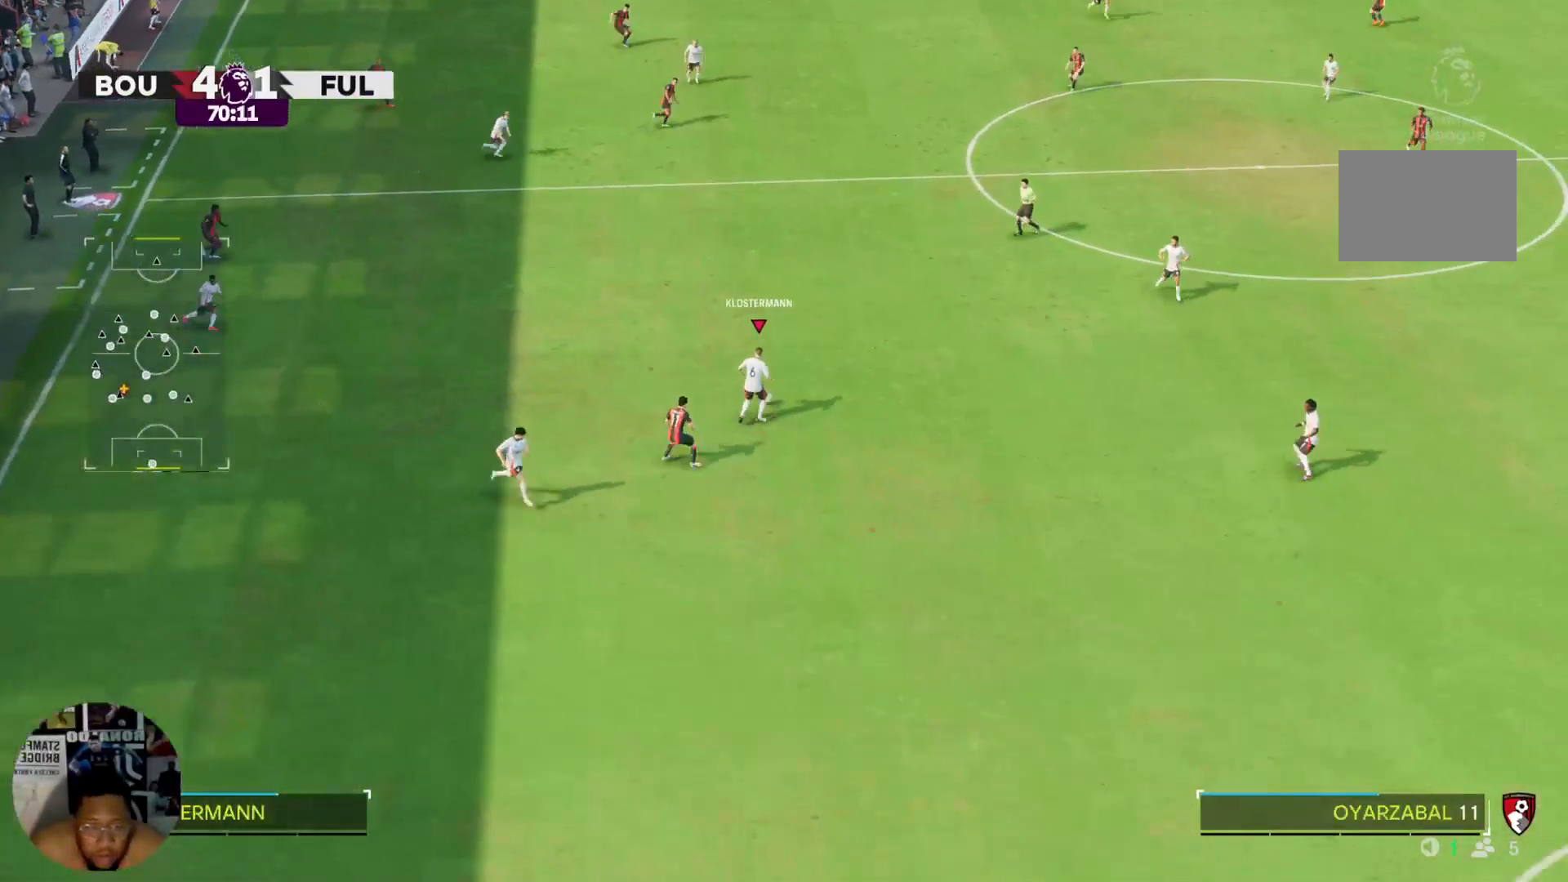
{"buttons": ["R2"], "left_stick": "up-right", "right_stick": "center", "events": [[133, "R2", "down"]]}
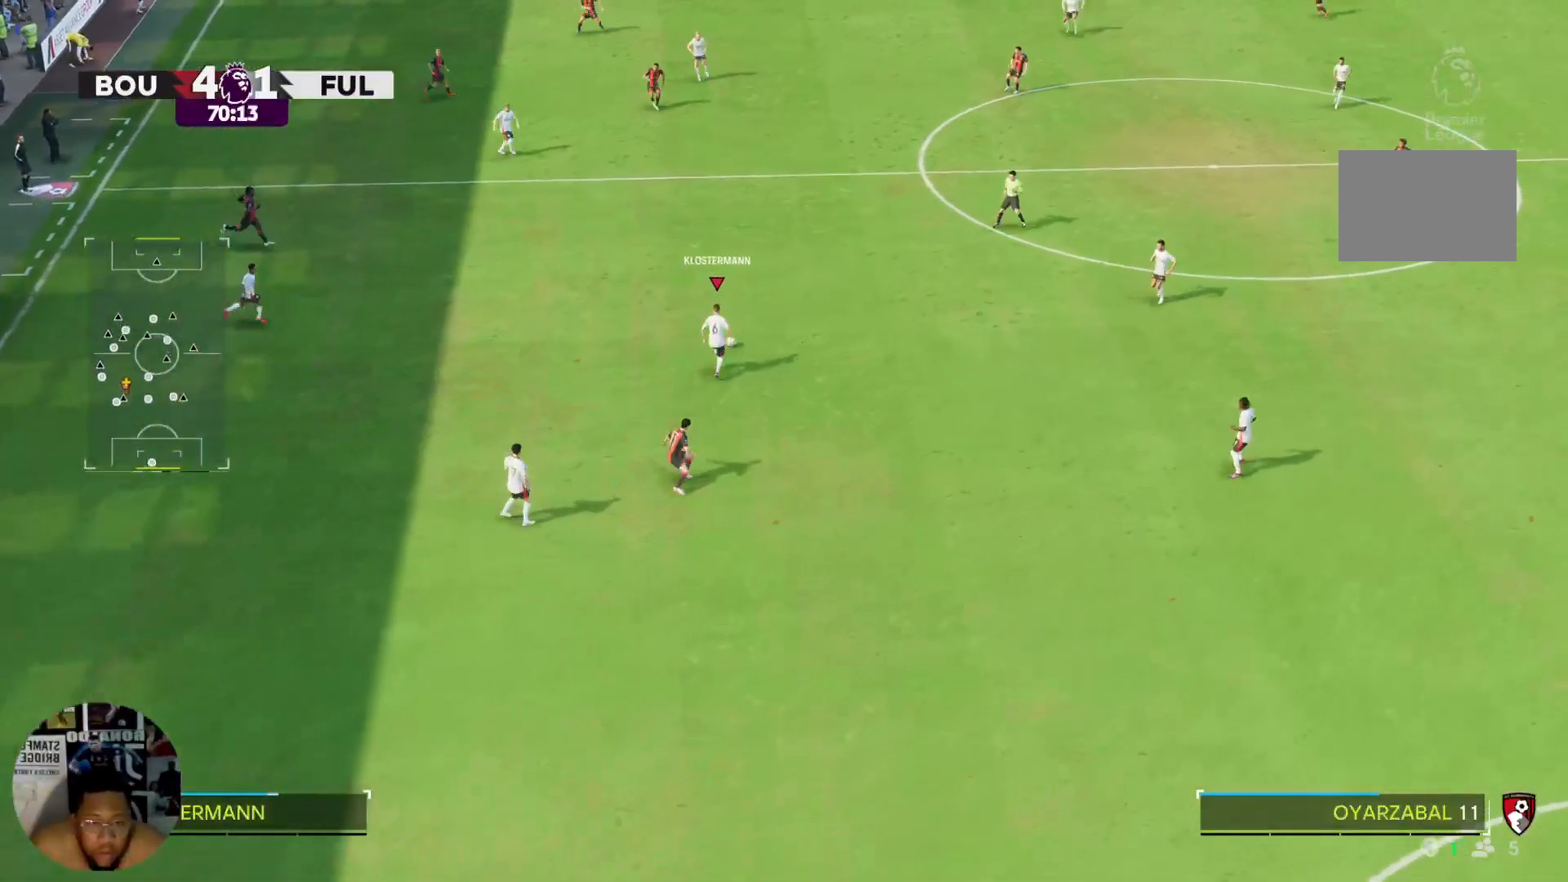
{"buttons": ["R2"], "left_stick": "up-right", "right_stick": "center", "events": []}
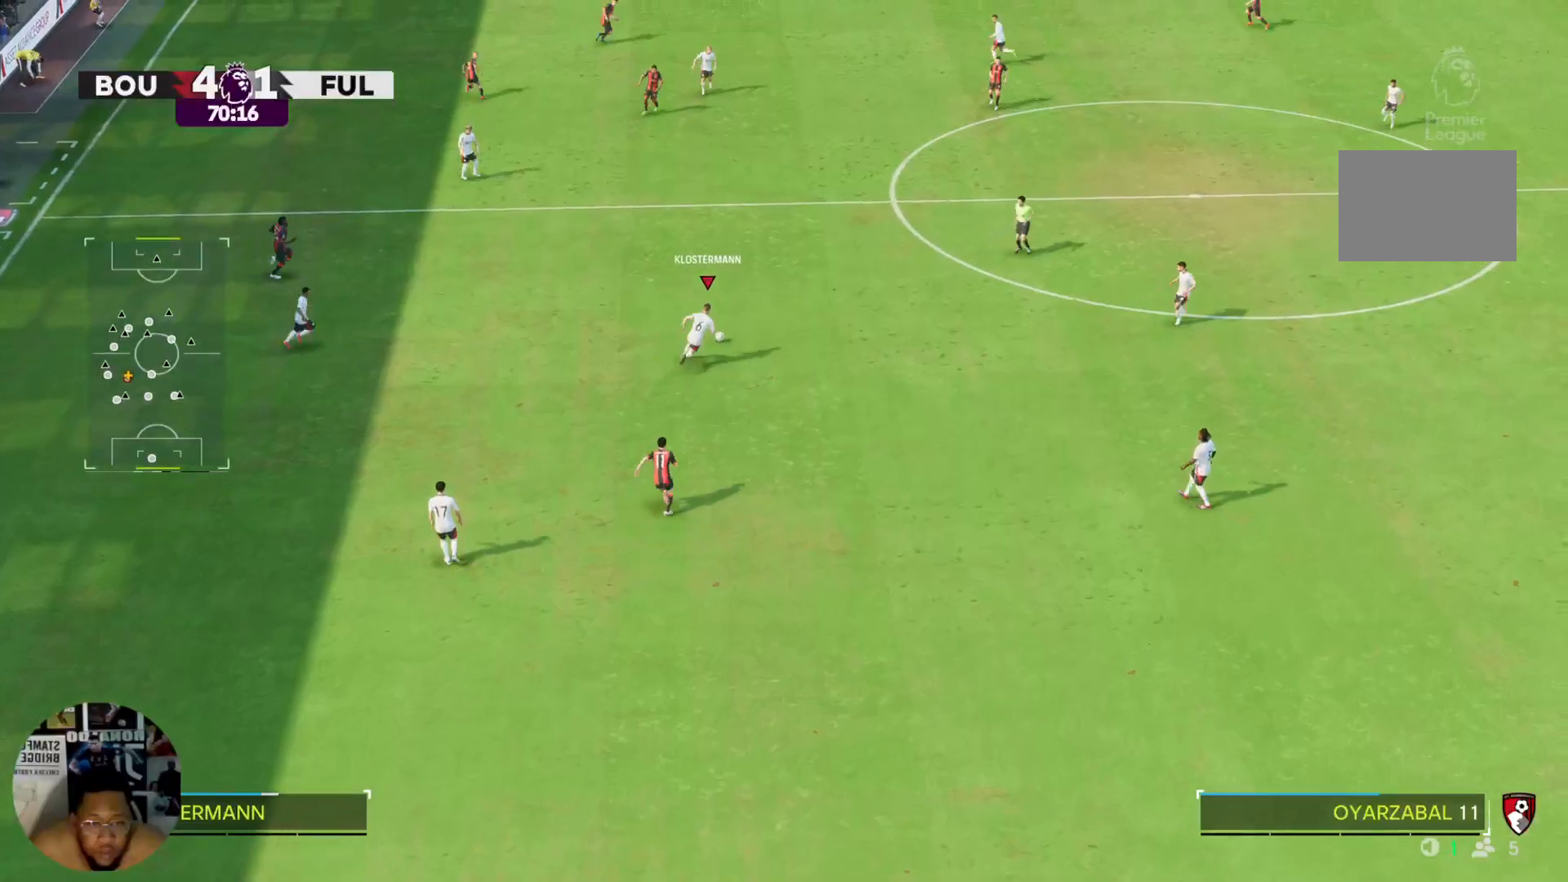
{"buttons": ["R2"], "left_stick": "up-right", "right_stick": "center", "events": []}
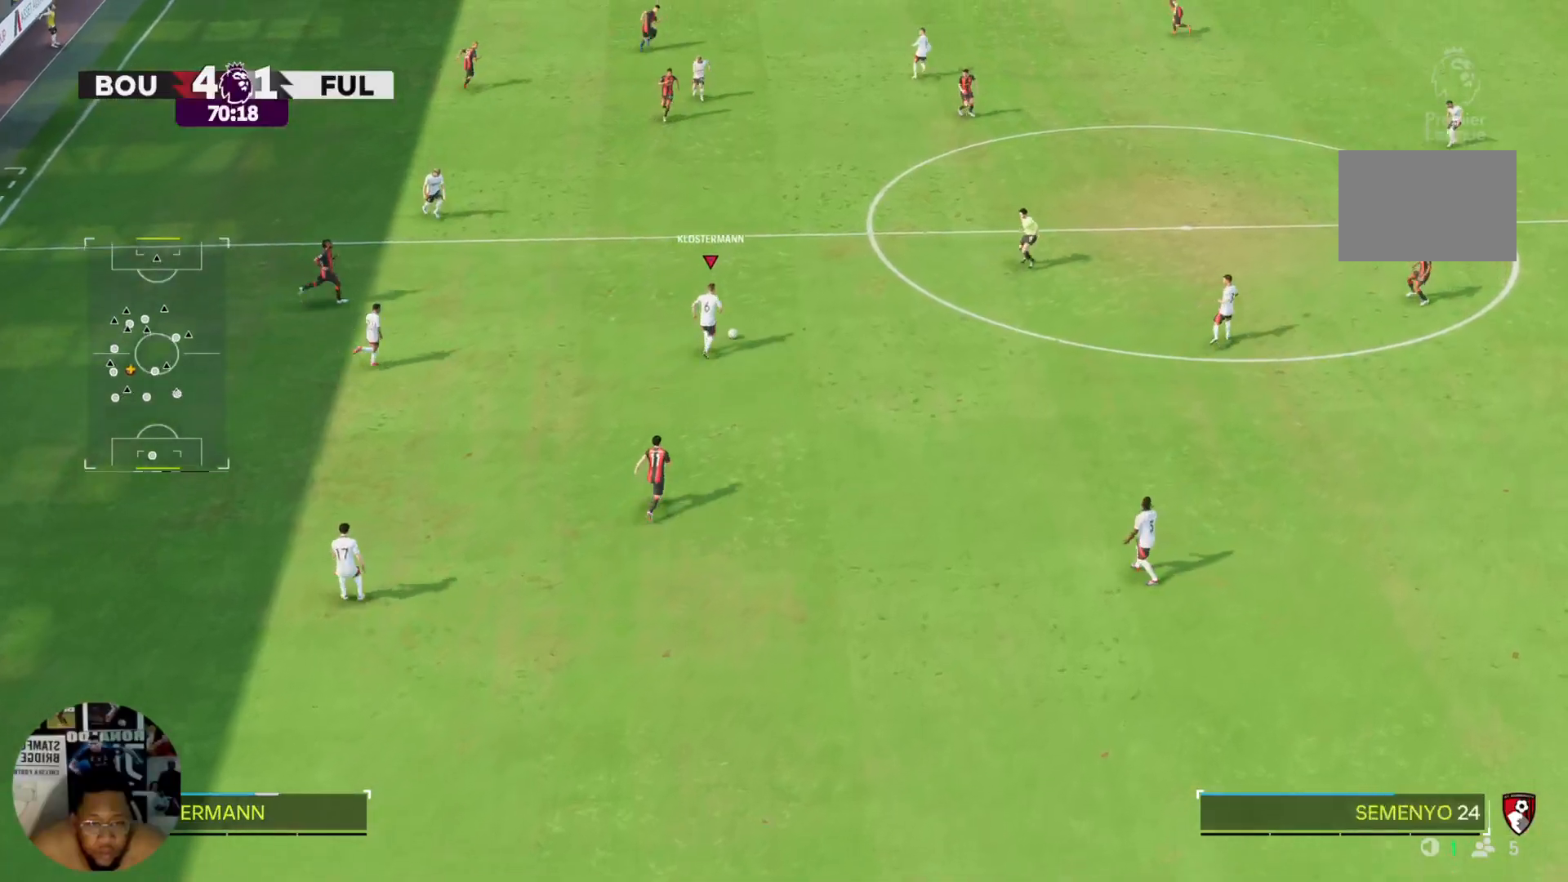
{"buttons": [], "left_stick": "up", "right_stick": "center", "events": [[34, "R2", "up"], [301, "left_stick", "up"]]}
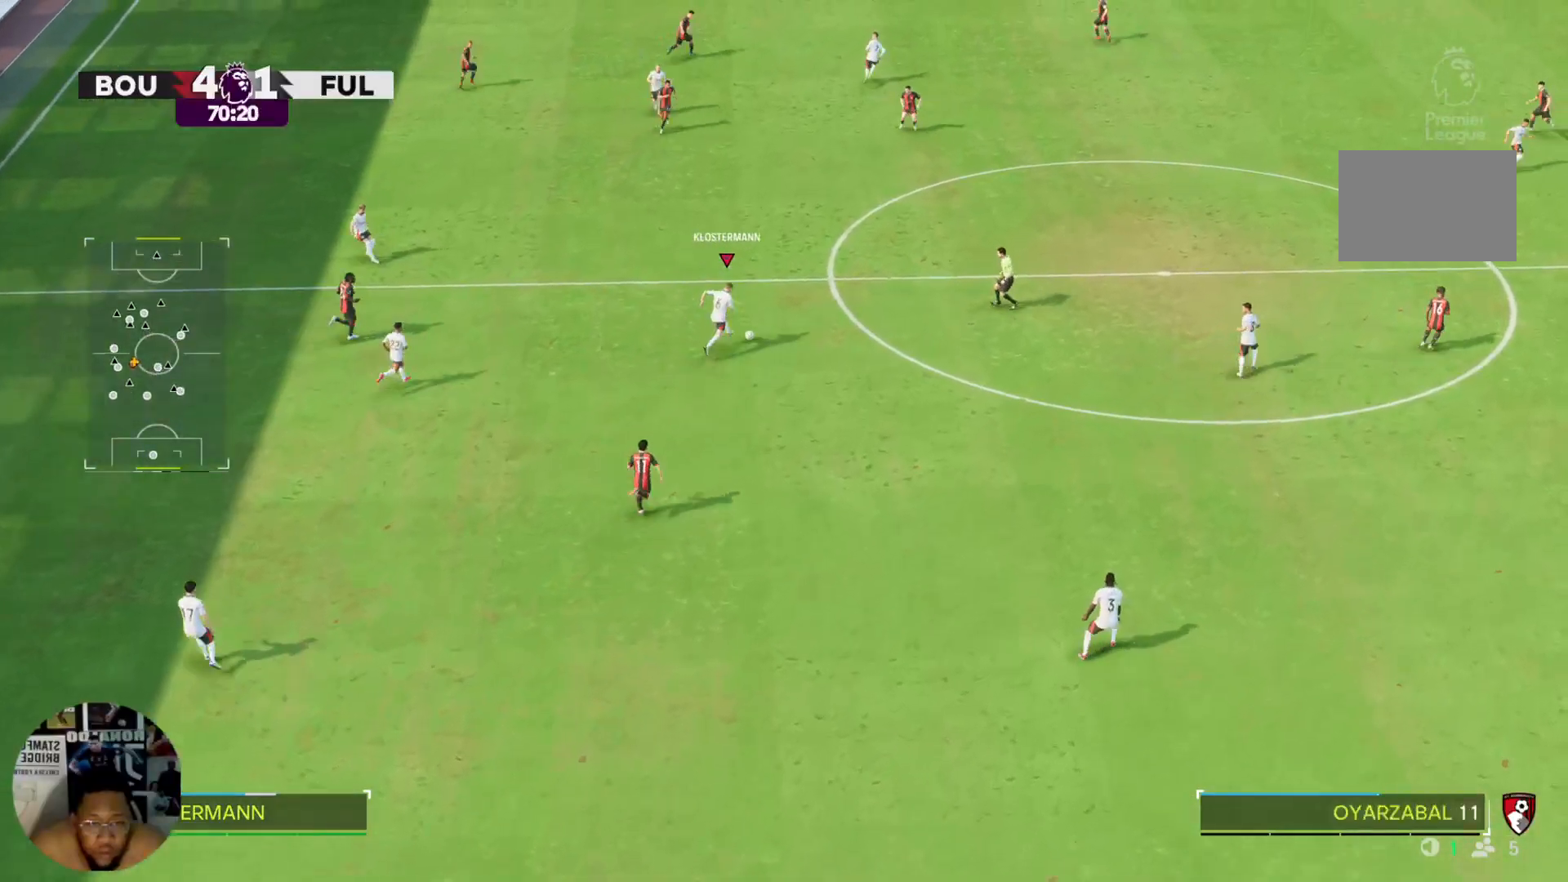
{"buttons": [], "left_stick": "up", "right_stick": "center", "events": []}
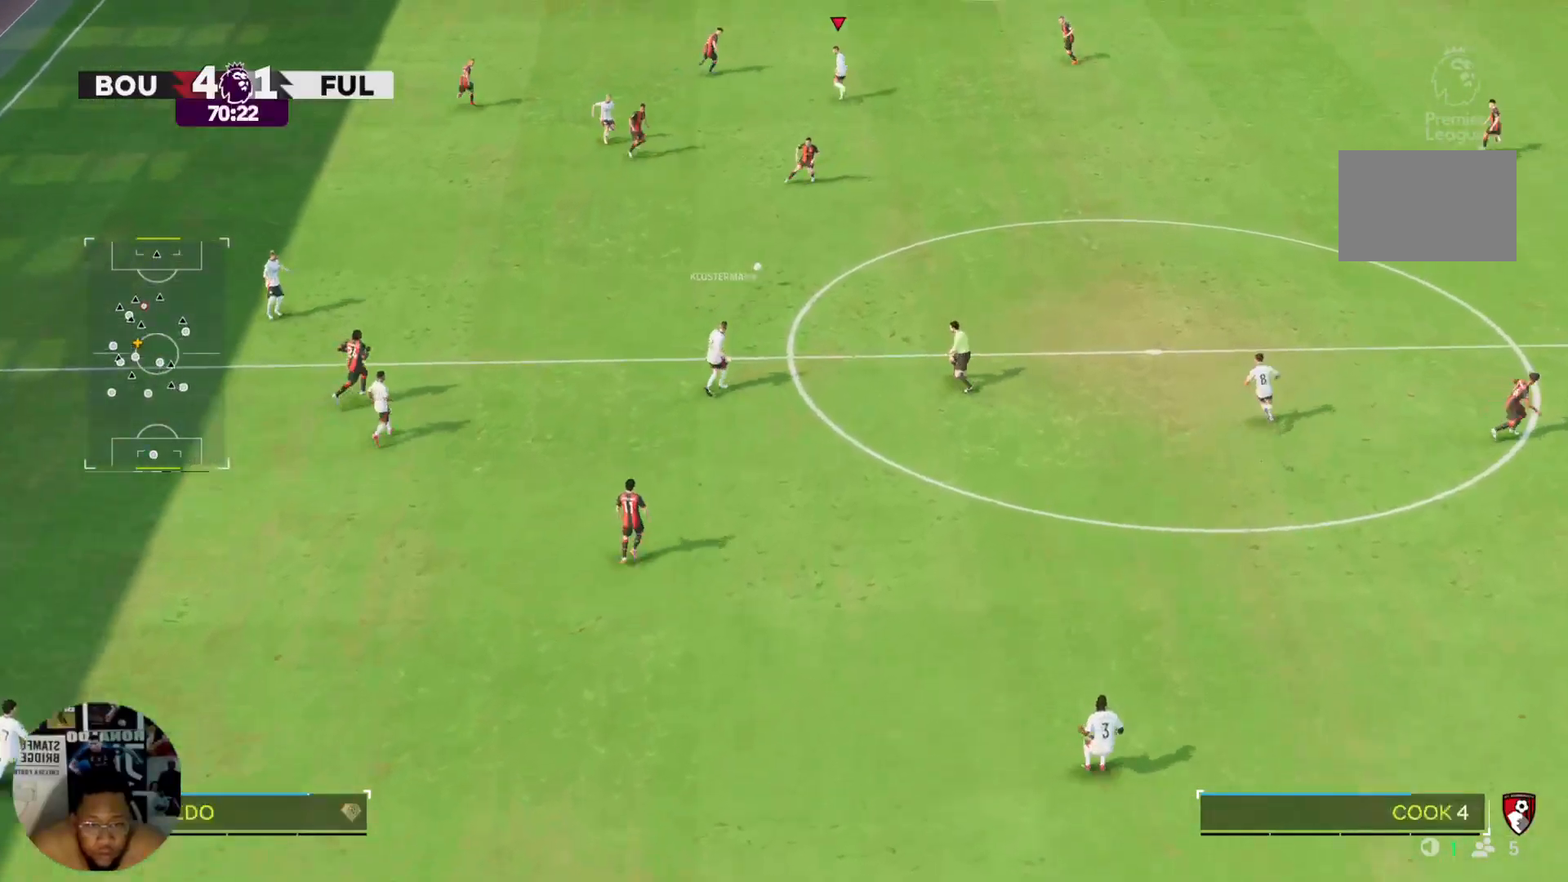
{"buttons": ["L2"], "left_stick": "up-right", "right_stick": "center", "events": [[367, "left_stick", "up-right"], [468, "L2", "down"]]}
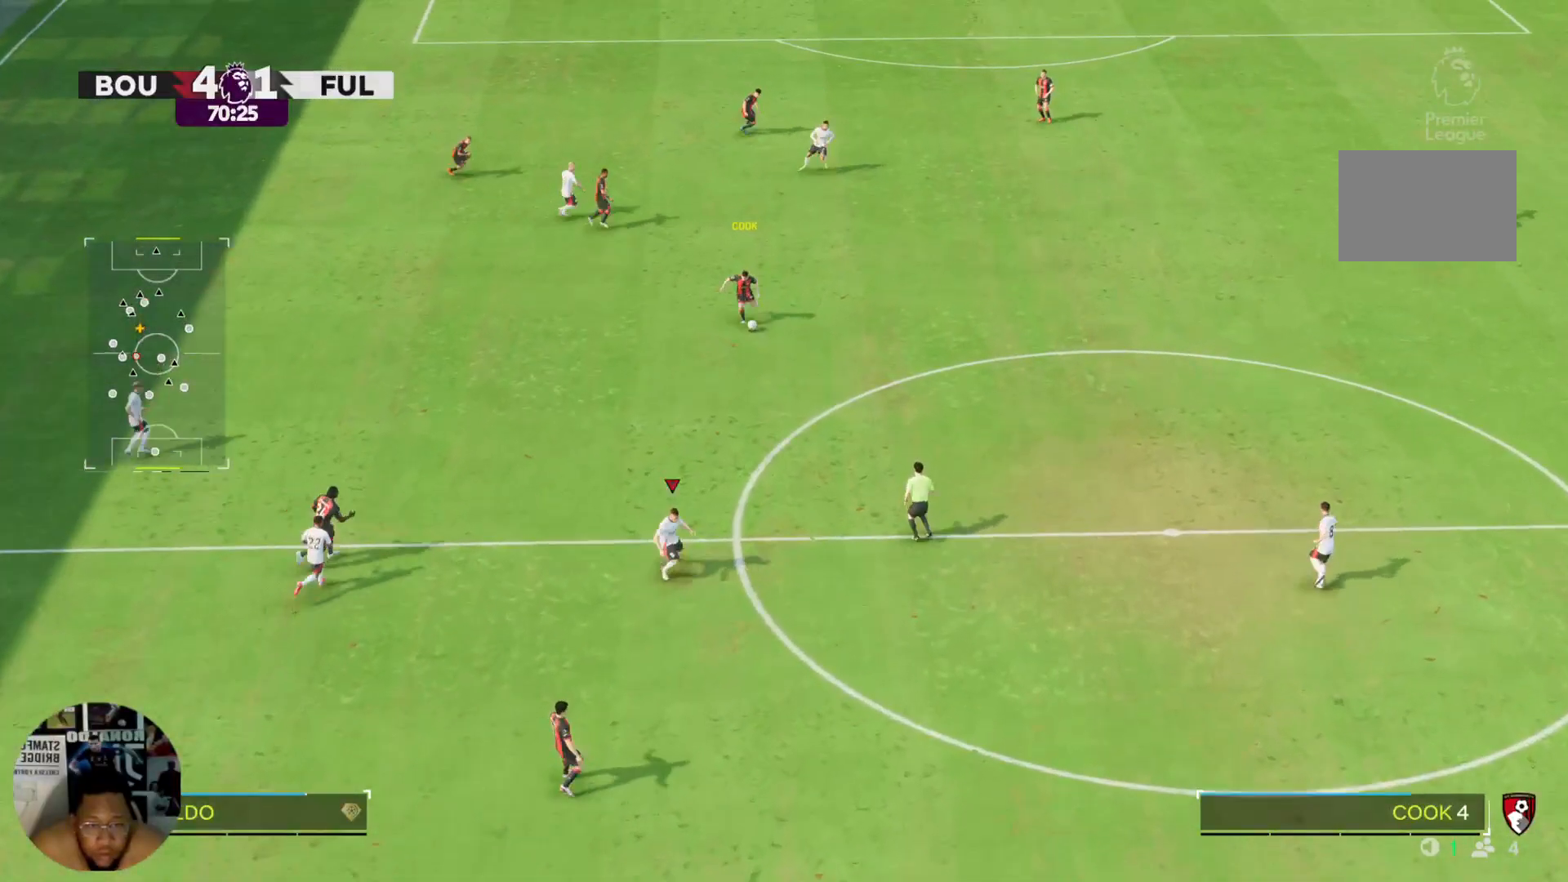
{"buttons": ["R2"], "left_stick": "up", "right_stick": "center", "events": [[33, "R2", "down"], [100, "L2", "up"], [233, "left_stick", "up"]]}
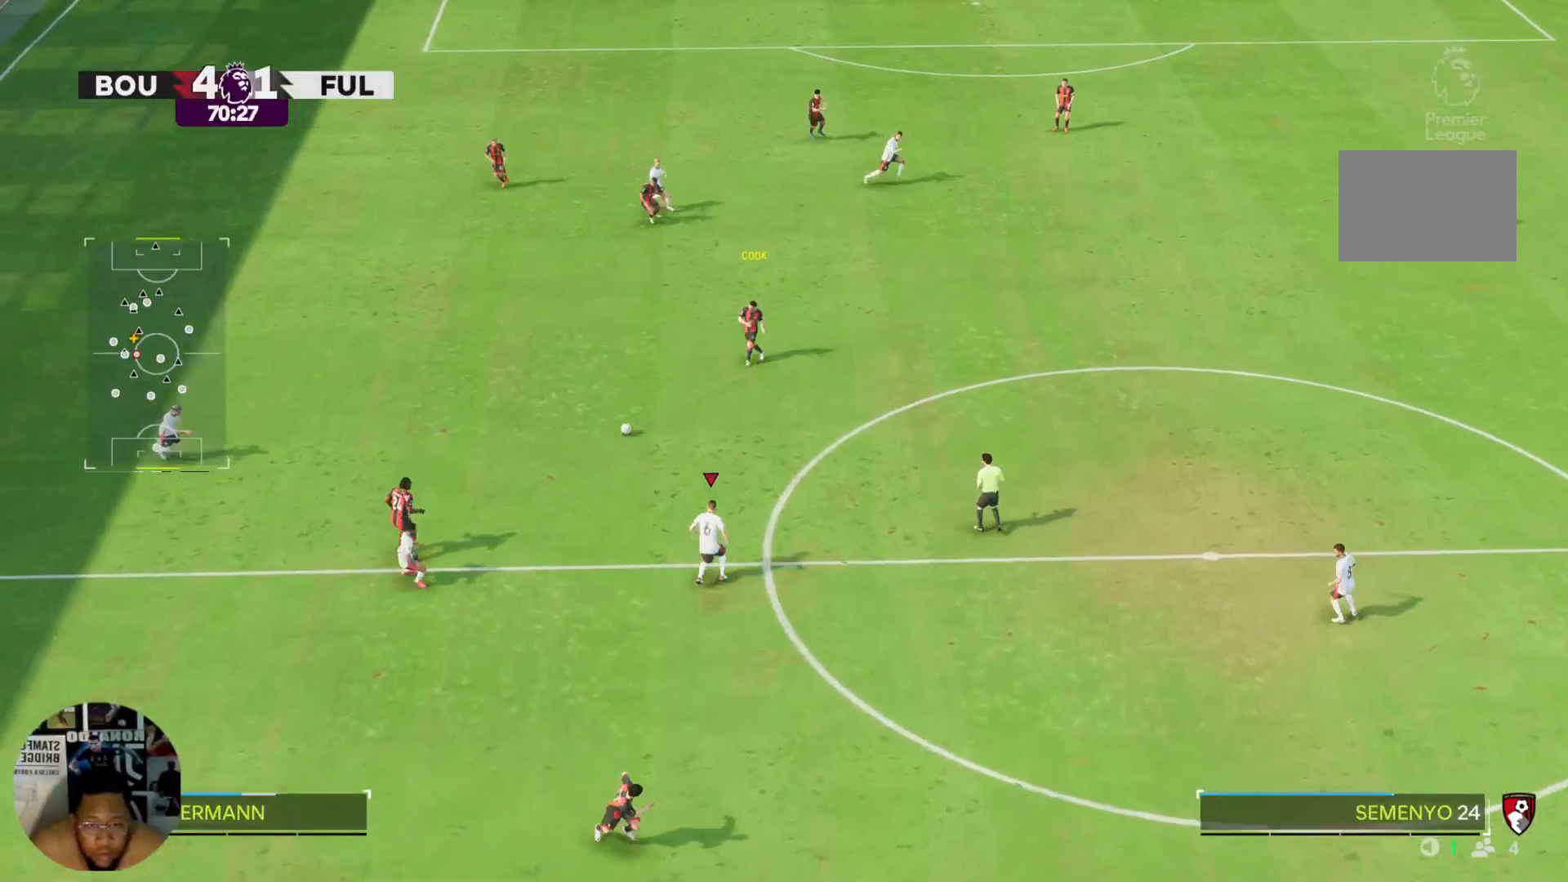
{"buttons": ["R2"], "left_stick": "up", "right_stick": "center", "events": [[167, "left_stick", "up-left"], [267, "L2", "down"], [334, "left_stick", "up"], [400, "L2", "up"]]}
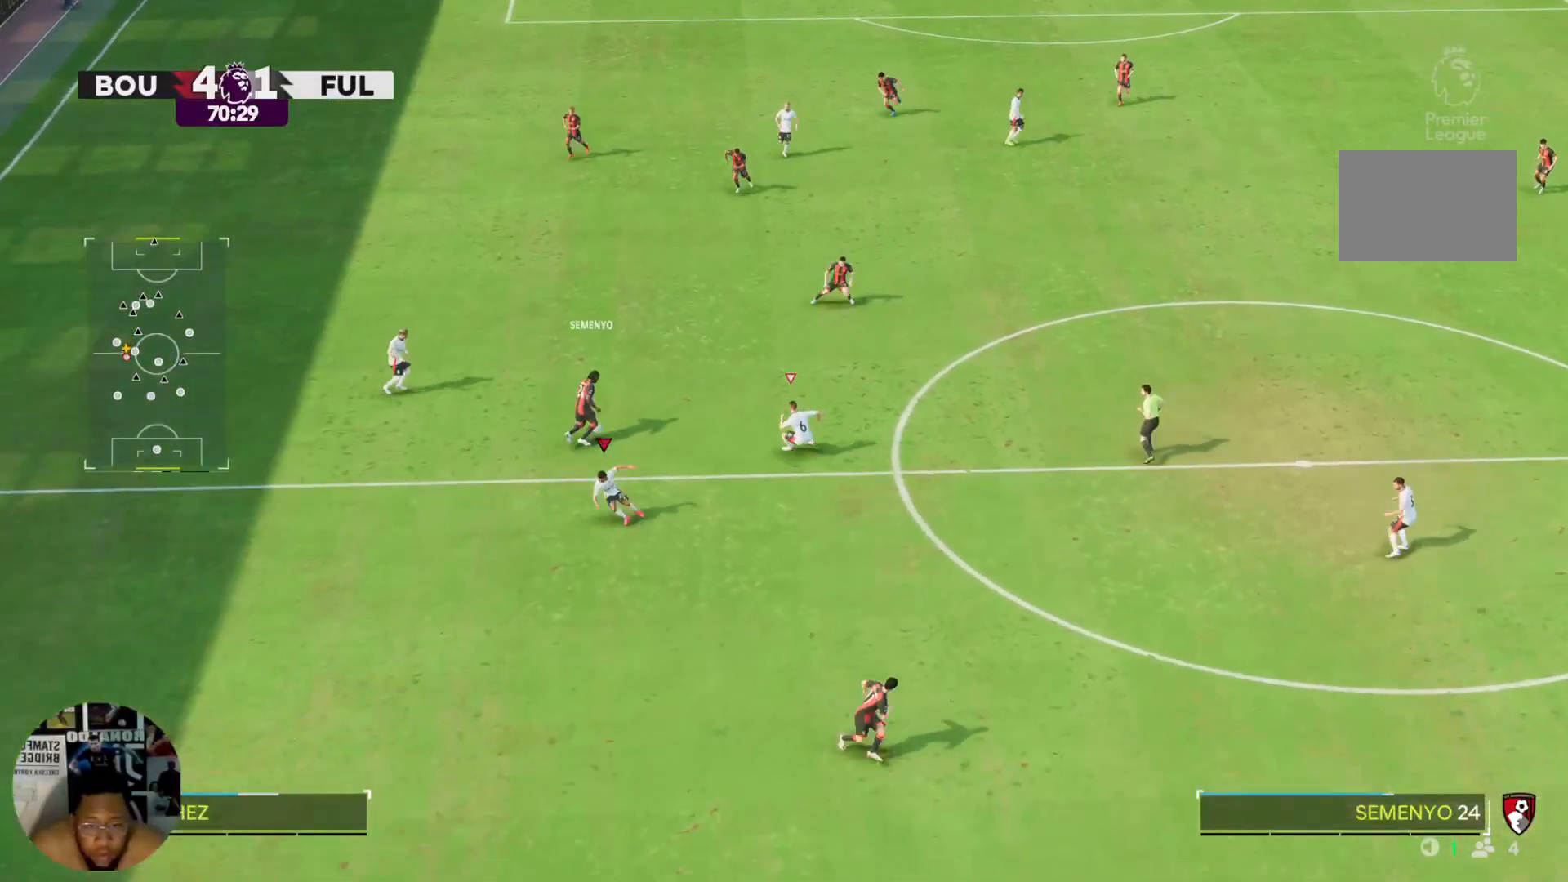
{"buttons": ["L2", "R2"], "left_stick": "up", "right_stick": "center", "events": [[500, "L2", "down"]]}
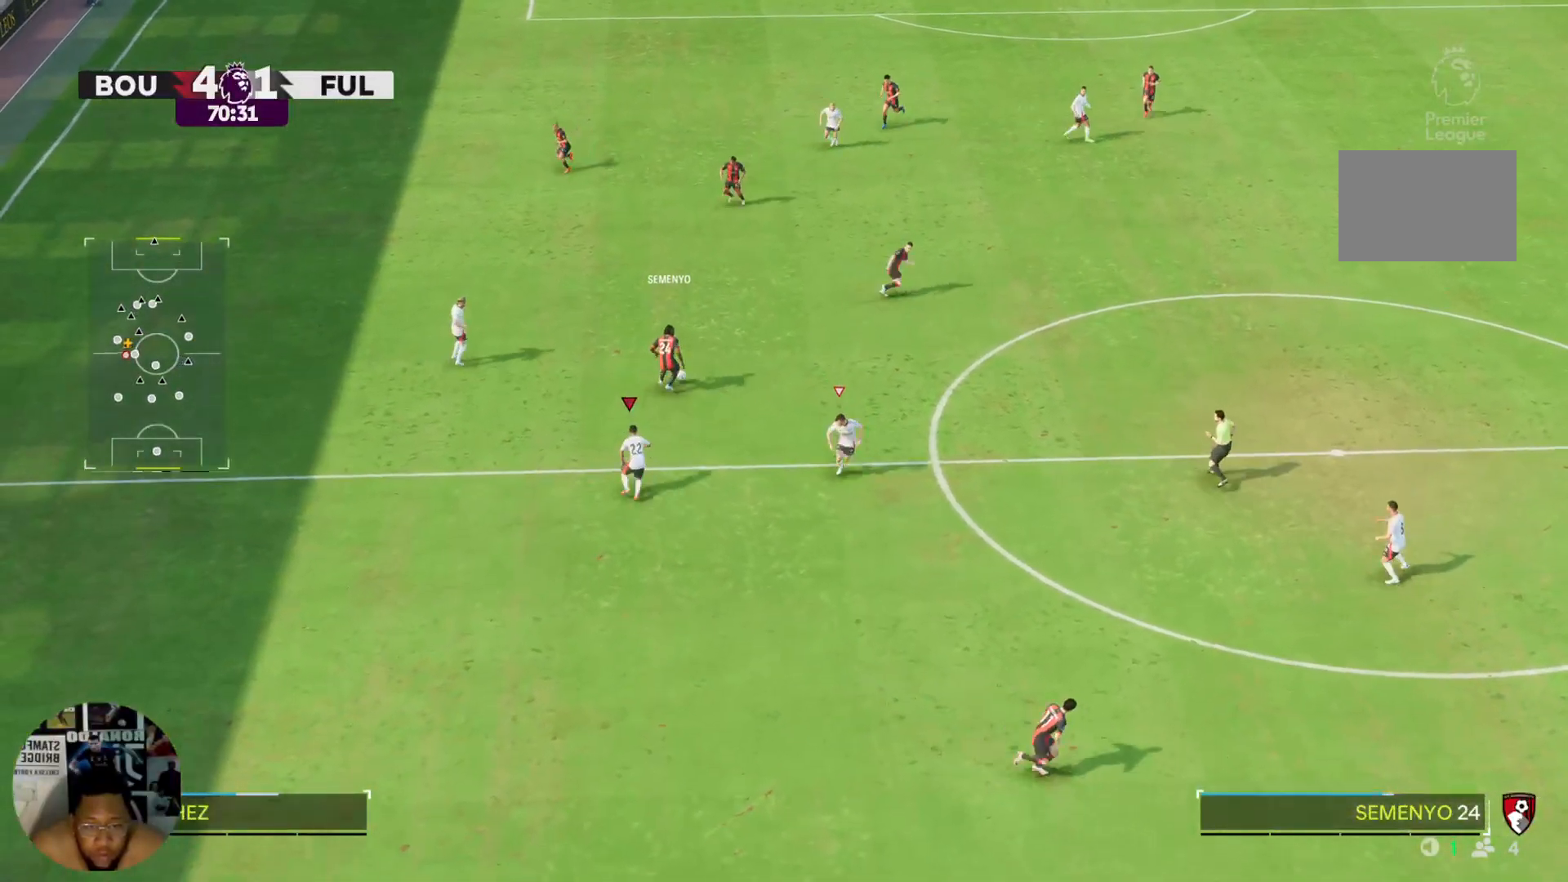
{"buttons": ["R2"], "left_stick": "up-right", "right_stick": "center", "events": [[134, "L2", "up"], [467, "left_stick", "up-right"]]}
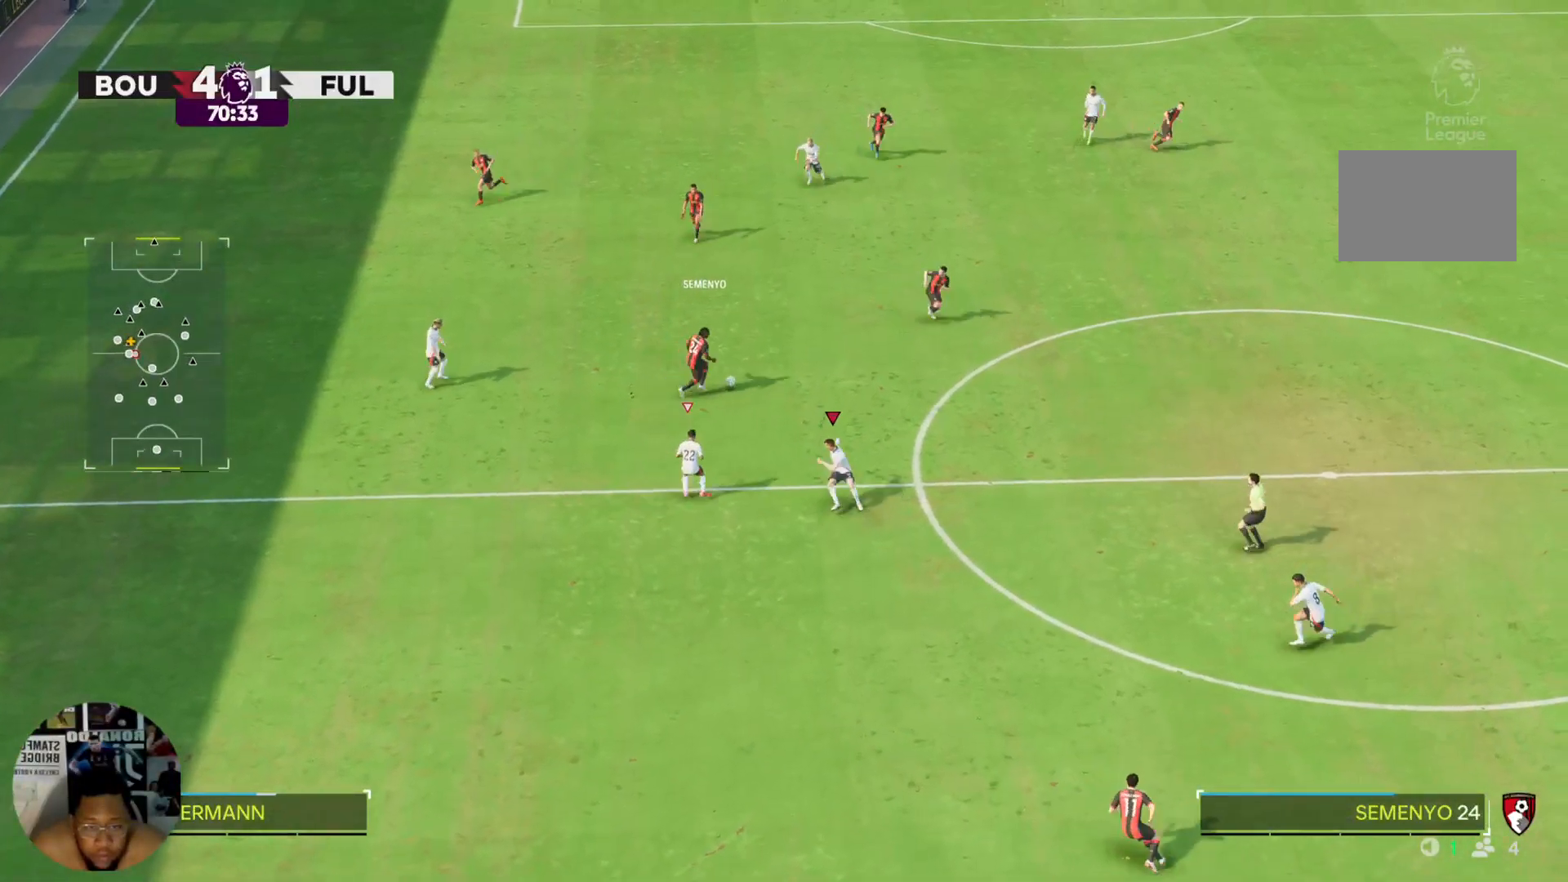
{"buttons": ["R2"], "left_stick": "up-right", "right_stick": "center", "events": [[133, "L2", "down"], [267, "L2", "up"]]}
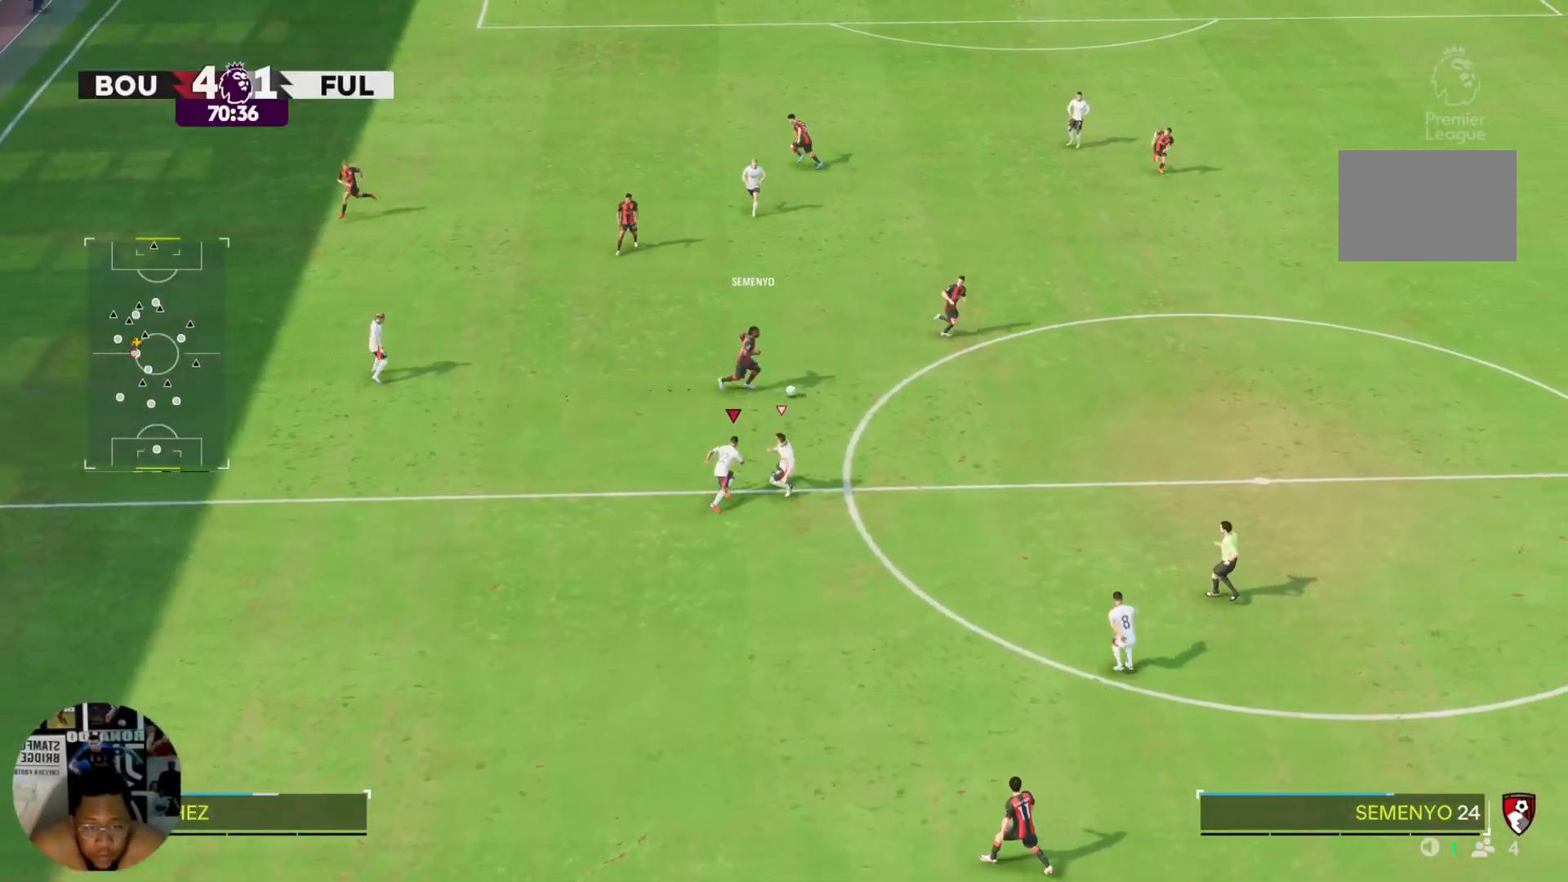
{"buttons": ["R2"], "left_stick": "right", "right_stick": "center", "events": [[33, "L2", "down"], [167, "L2", "up"], [467, "left_stick", "right"]]}
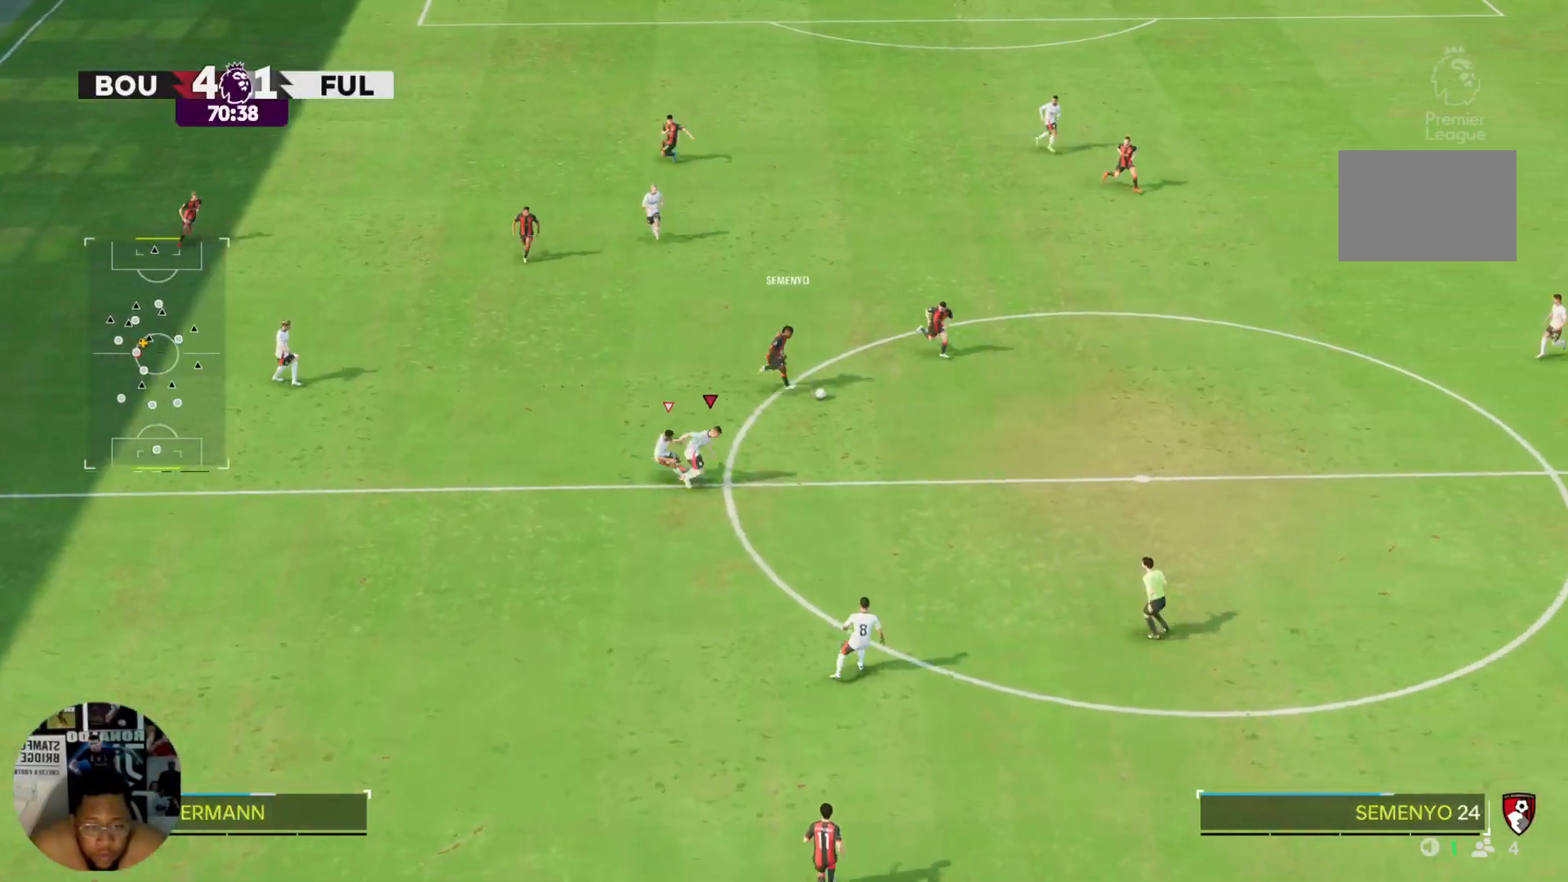
{"buttons": ["R2"], "left_stick": "right", "right_stick": "center", "events": [[267, "L2", "down"], [400, "L2", "up"]]}
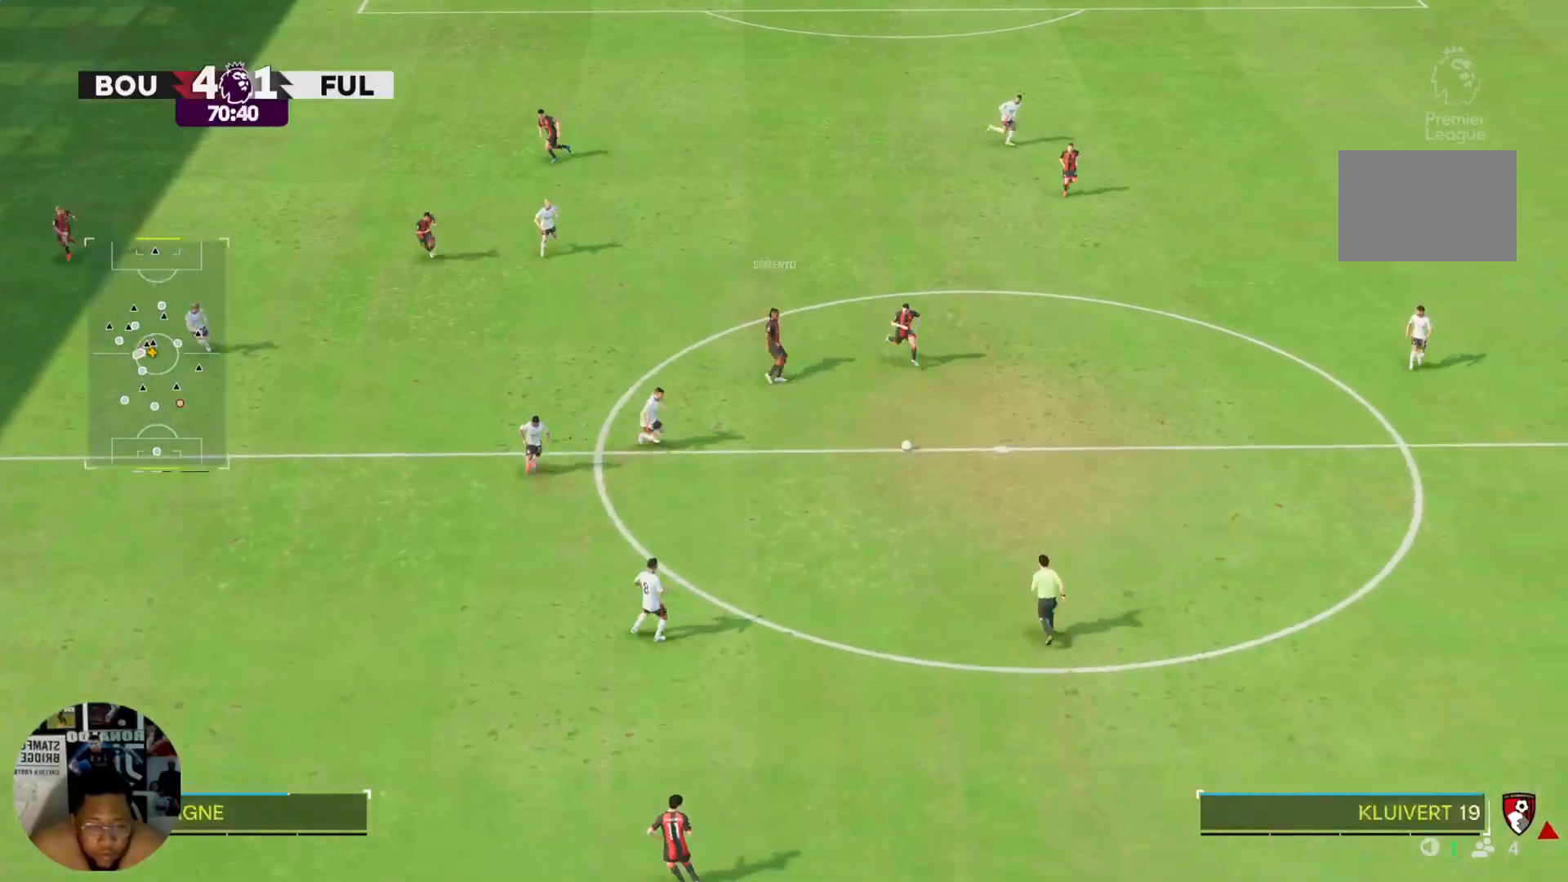
{"buttons": ["R2"], "left_stick": "down-right", "right_stick": "center", "events": [[434, "left_stick", "down-right"]]}
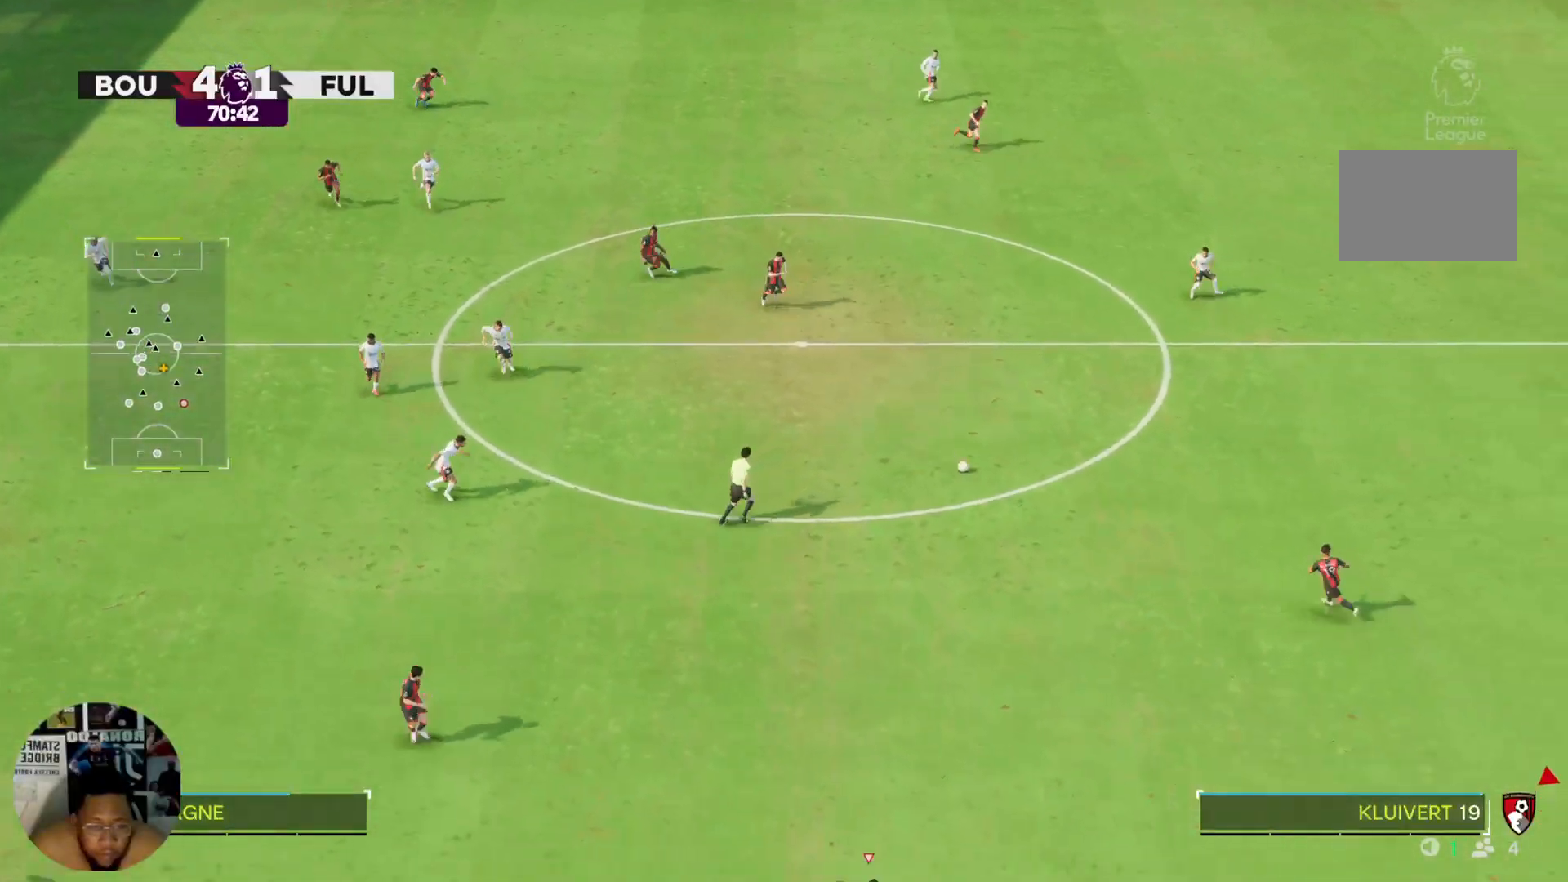
{"buttons": [], "left_stick": "up-left", "right_stick": "center", "events": [[33, "left_stick", "down"], [133, "R2", "up"], [166, "left_stick", "down-left"], [300, "left_stick", "left"], [433, "left_stick", "up-left"]]}
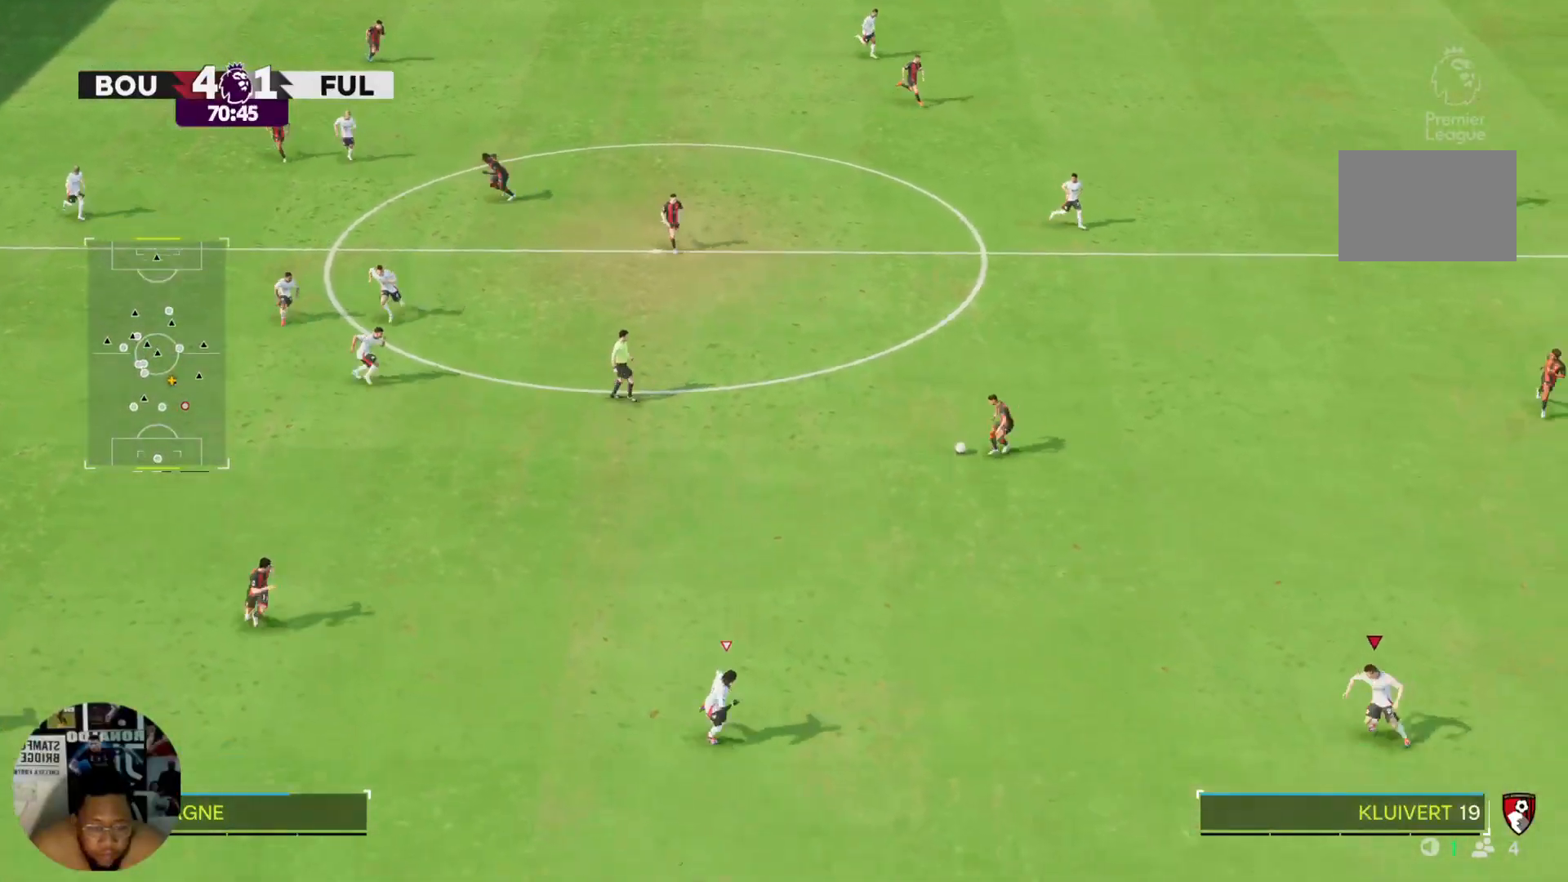
{"buttons": [], "left_stick": "up", "right_stick": "center", "events": [[33, "left_stick", "up"], [67, "L2", "down"], [200, "L2", "up"]]}